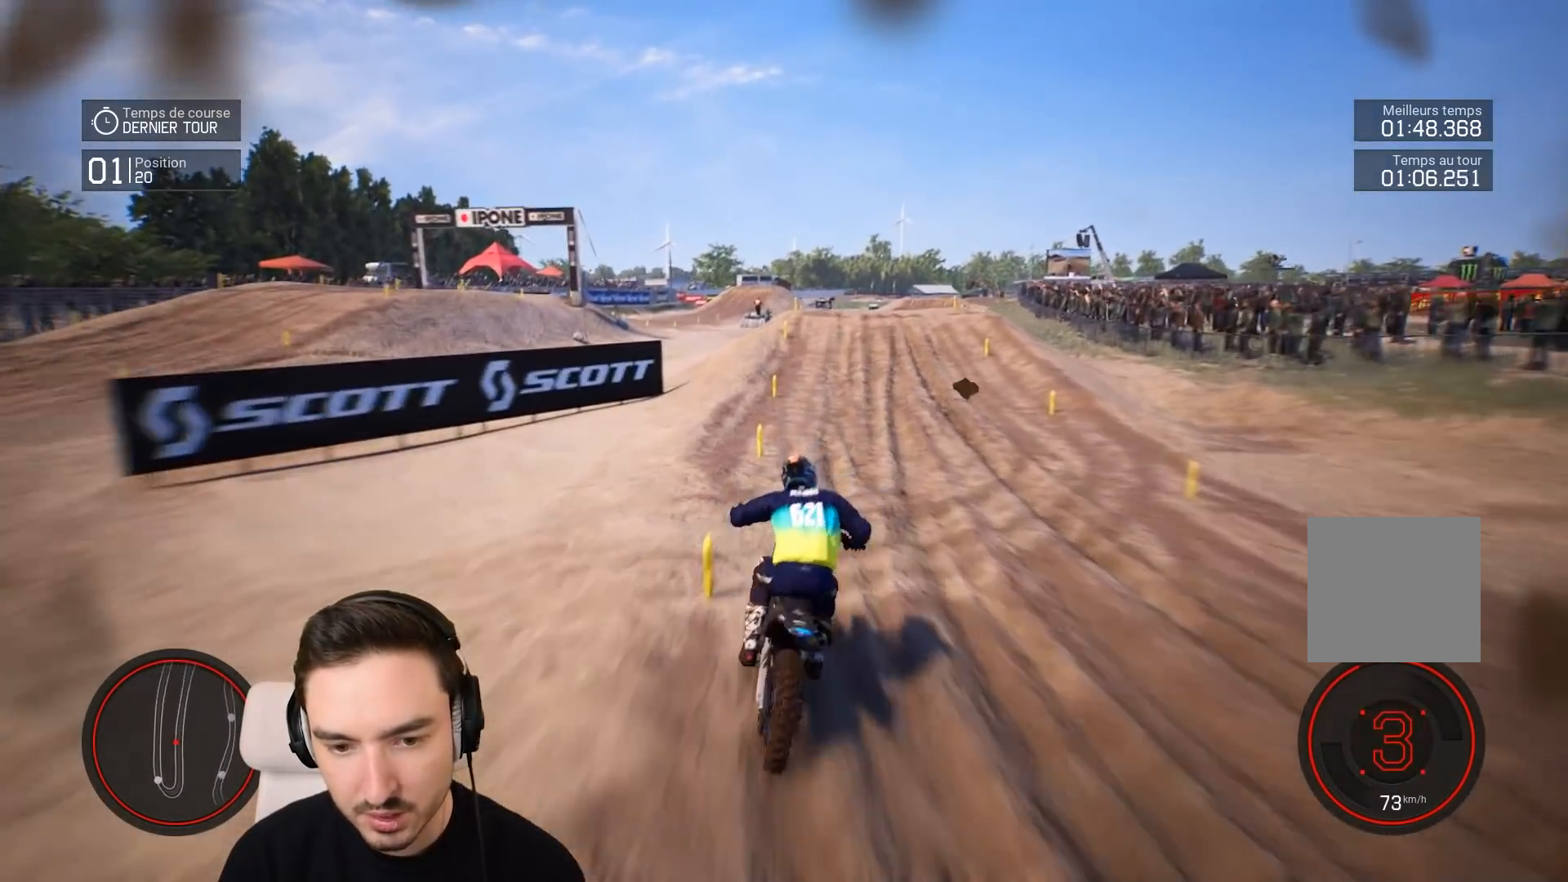
Gameplay with a controller (Xbox layout); each line is a JSON object with the inputs held at the frame after it. "events" lists button and stick changes between this image and that frame as [ms after this image, input, new state], when the widget could be followed in between. Not read: L3 R3.
{"buttons": ["R2"], "left_stick": "down-right", "right_stick": "center", "events": [[317, "right_stick", "center"]]}
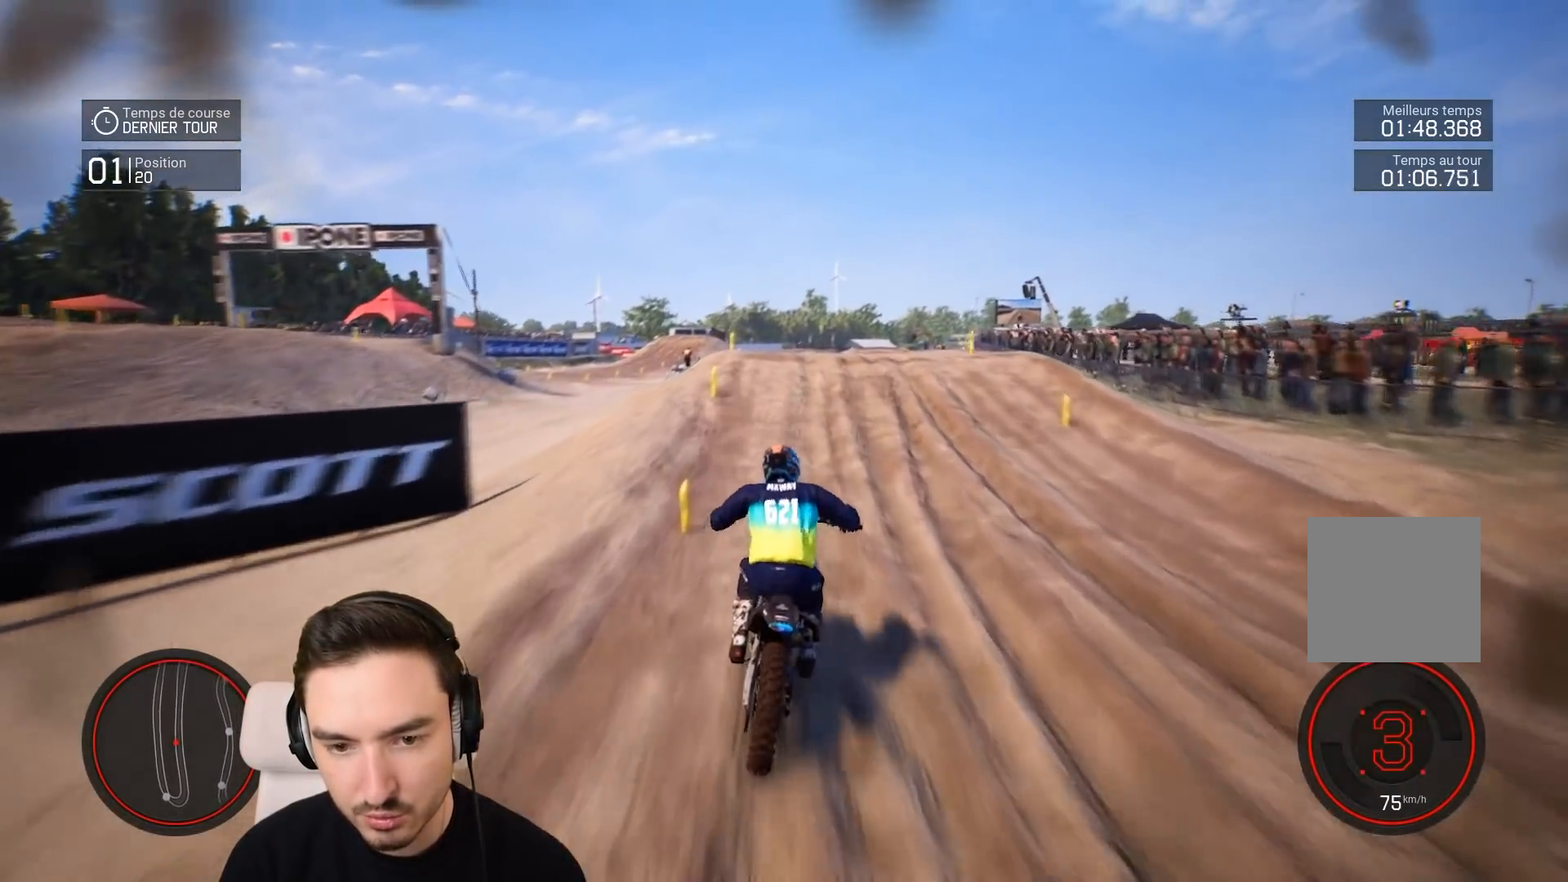
{"buttons": ["R2"], "left_stick": "center", "right_stick": "center", "events": [[217, "left_stick", "center"]]}
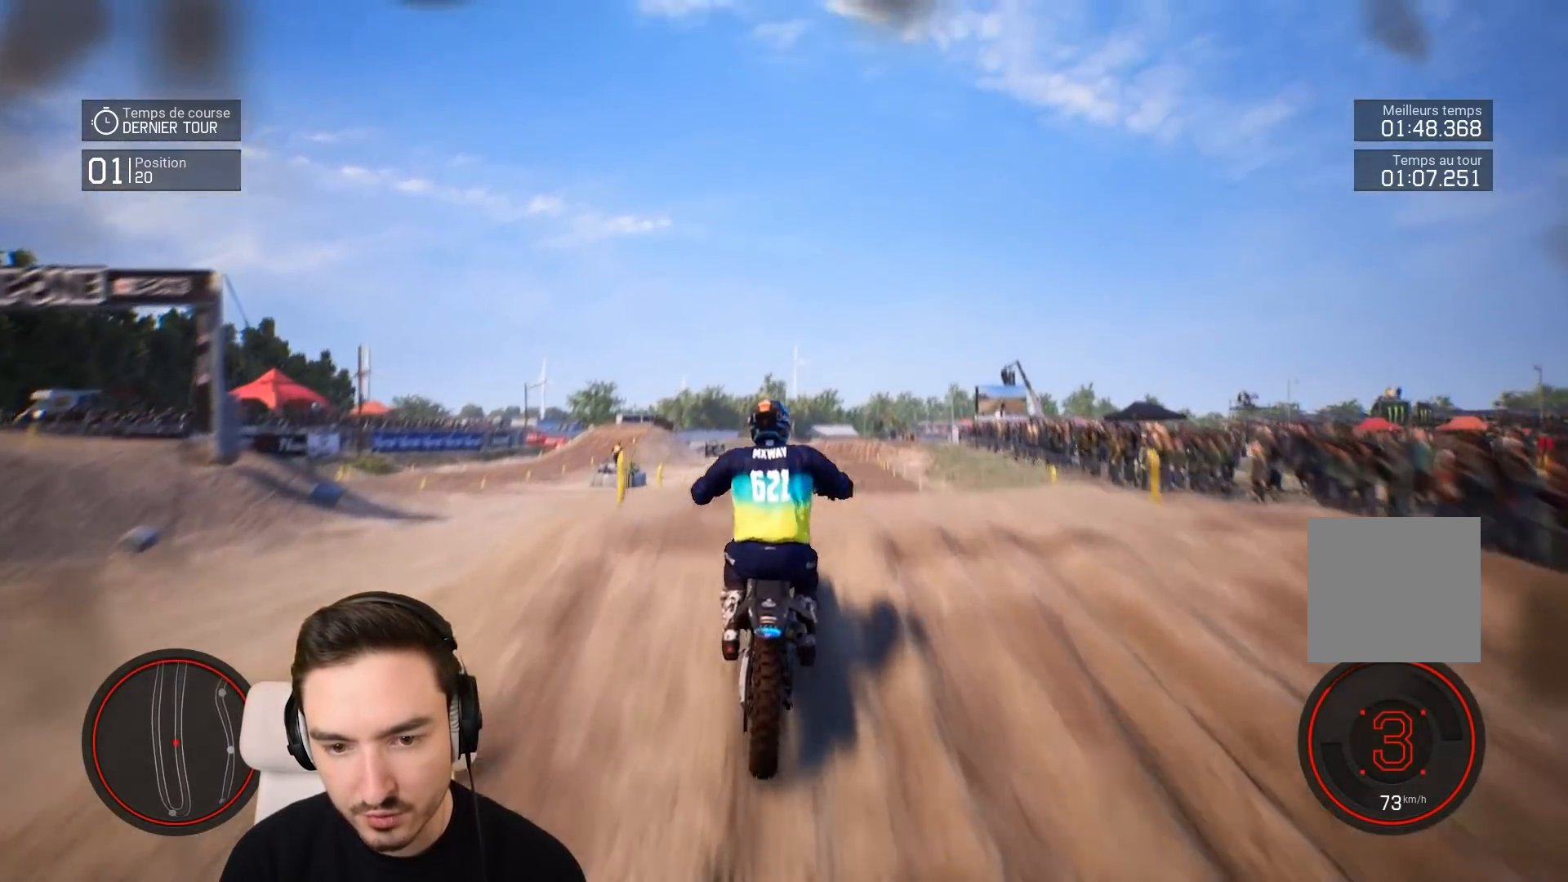
{"buttons": [], "left_stick": "center", "right_stick": "up", "events": [[17, "left_stick", "up"], [17, "right_stick", "up"], [217, "R2", "up"], [433, "left_stick", "center"]]}
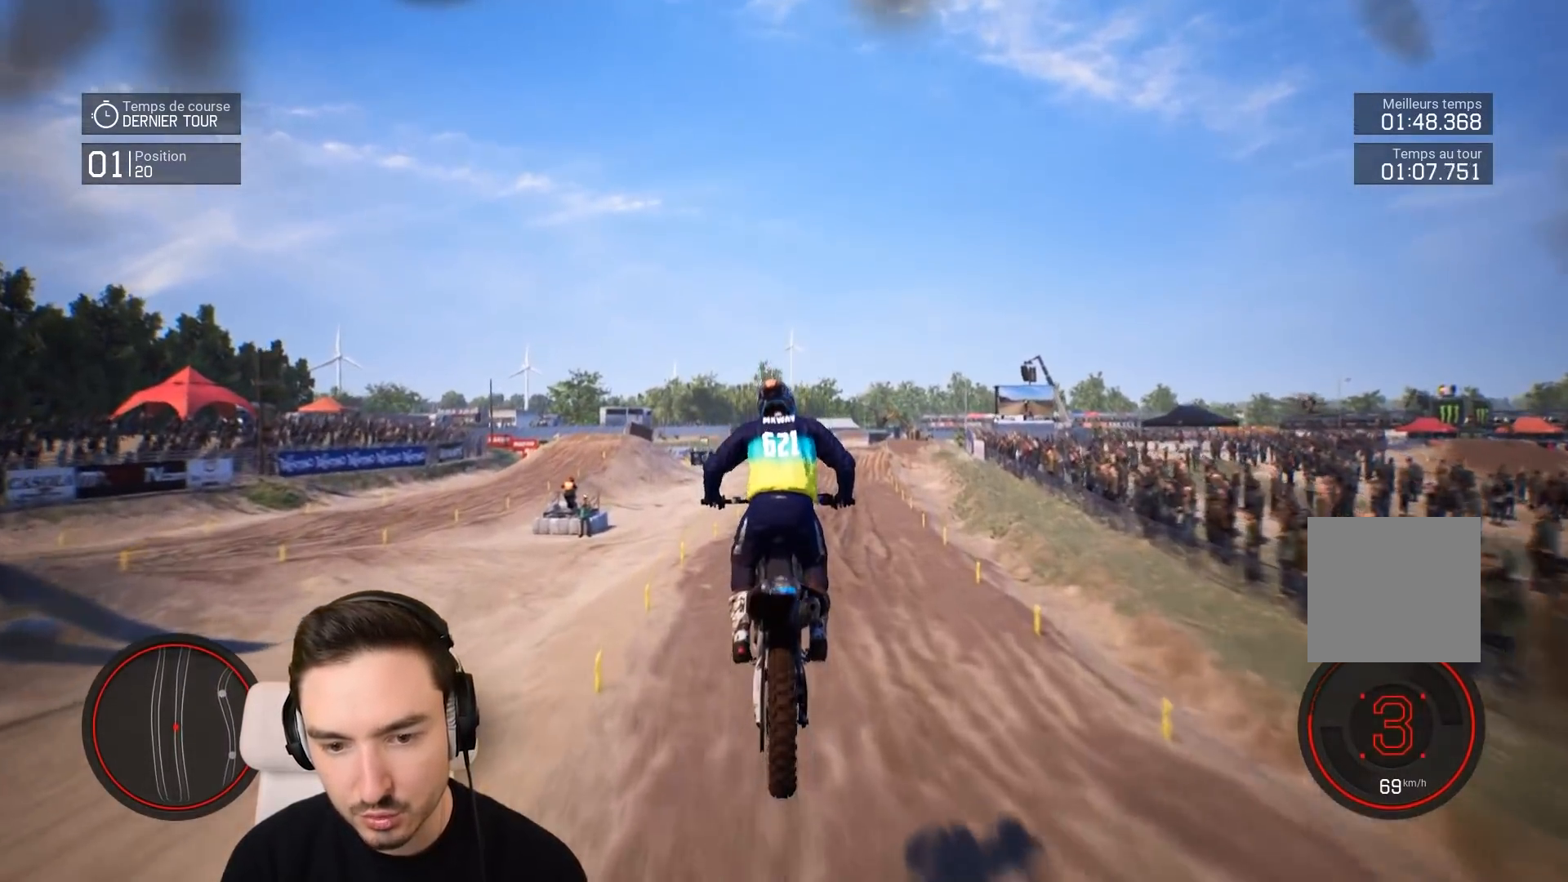
{"buttons": ["R2"], "left_stick": "center", "right_stick": "center", "events": [[33, "right_stick", "center"], [83, "R2", "down"], [117, "left_stick", "down"], [167, "left_stick", "down-right"], [383, "left_stick", "center"]]}
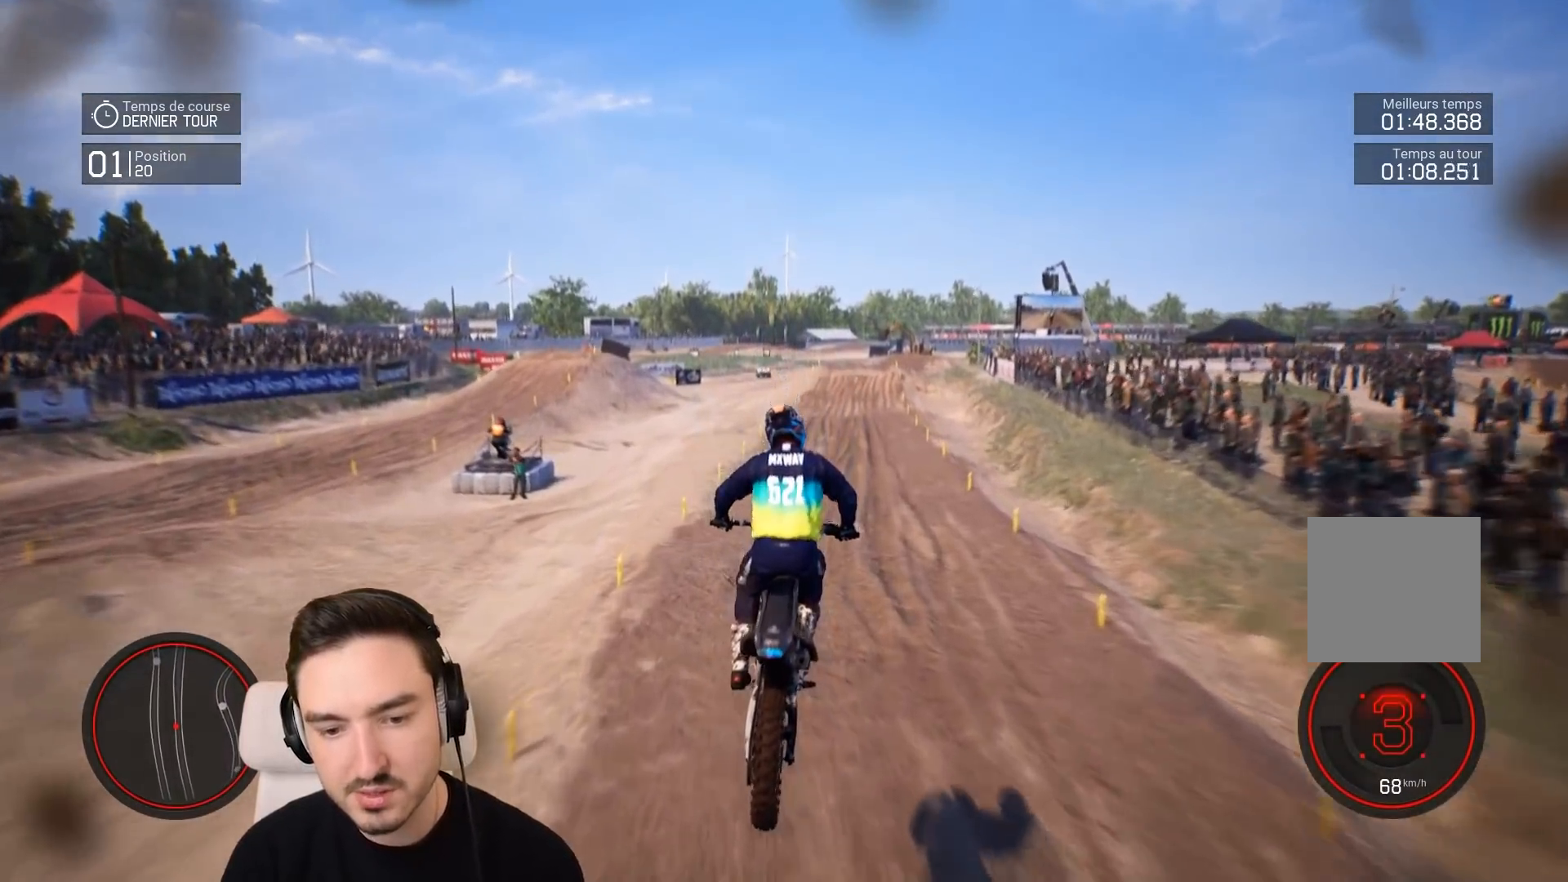
{"buttons": ["R2"], "left_stick": "down-right", "right_stick": "down", "events": [[33, "left_stick", "down"], [33, "right_stick", "down"], [283, "left_stick", "down-right"]]}
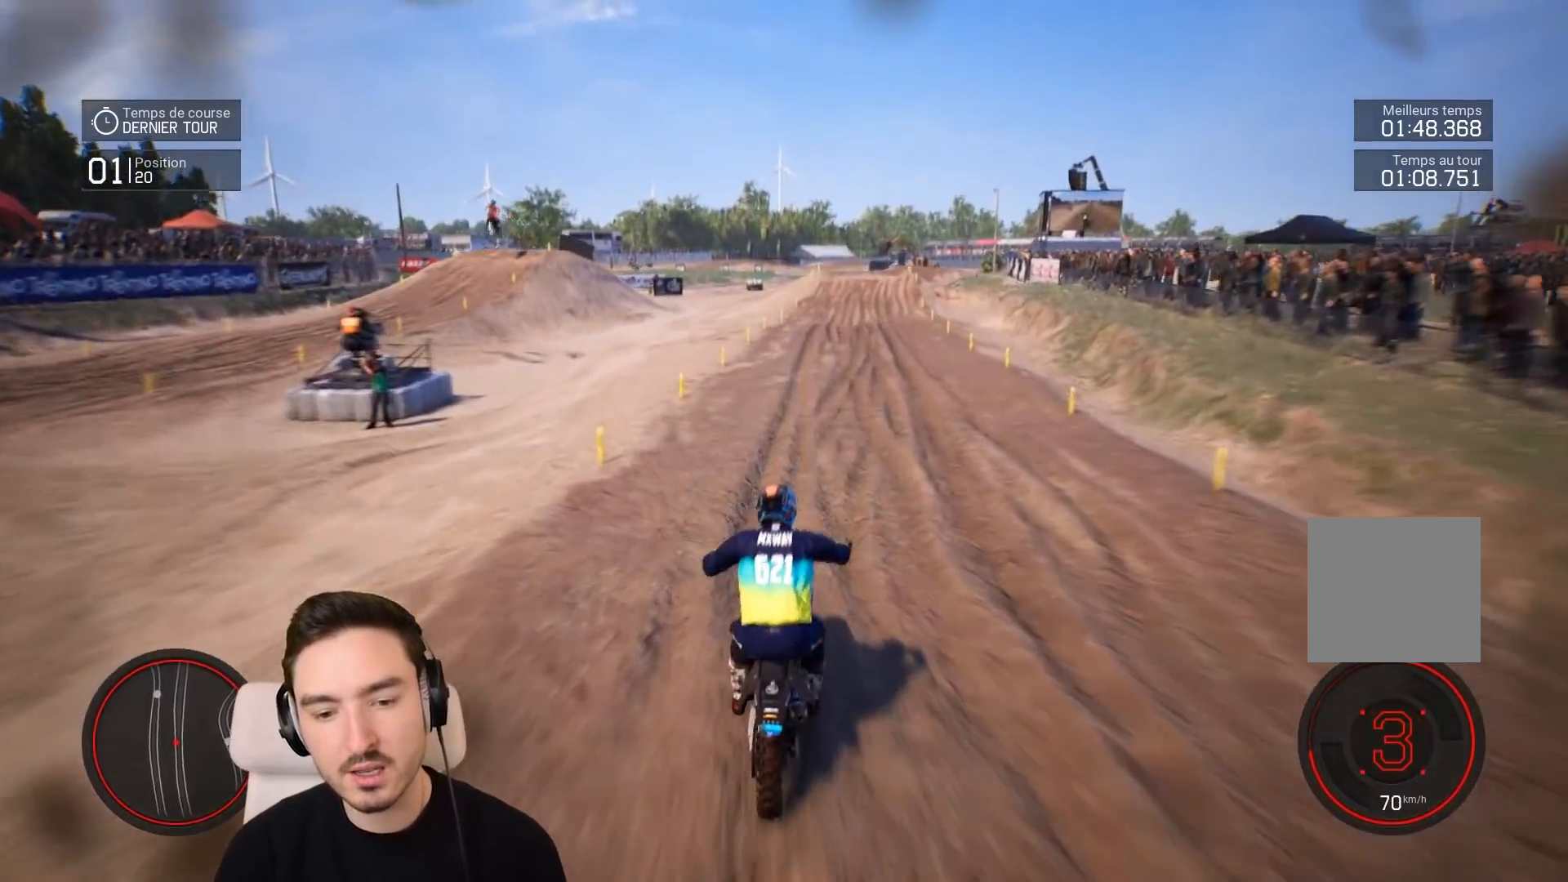
{"buttons": ["R2"], "left_stick": "down-right", "right_stick": "center", "events": [[183, "right_stick", "center"]]}
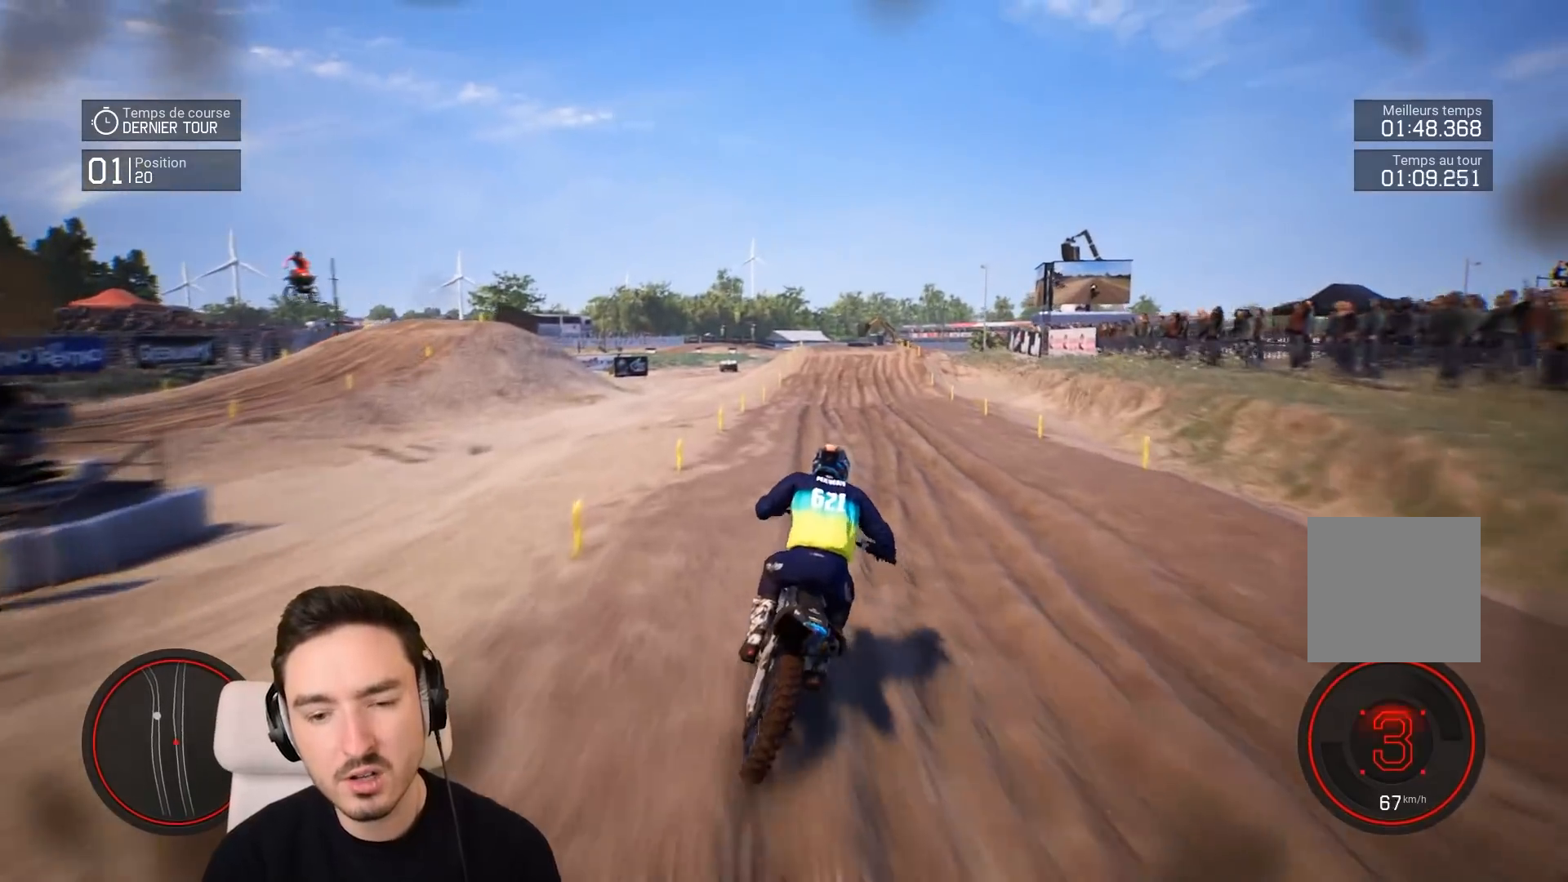
{"buttons": ["R2"], "left_stick": "down", "right_stick": "center", "events": [[233, "left_stick", "down"]]}
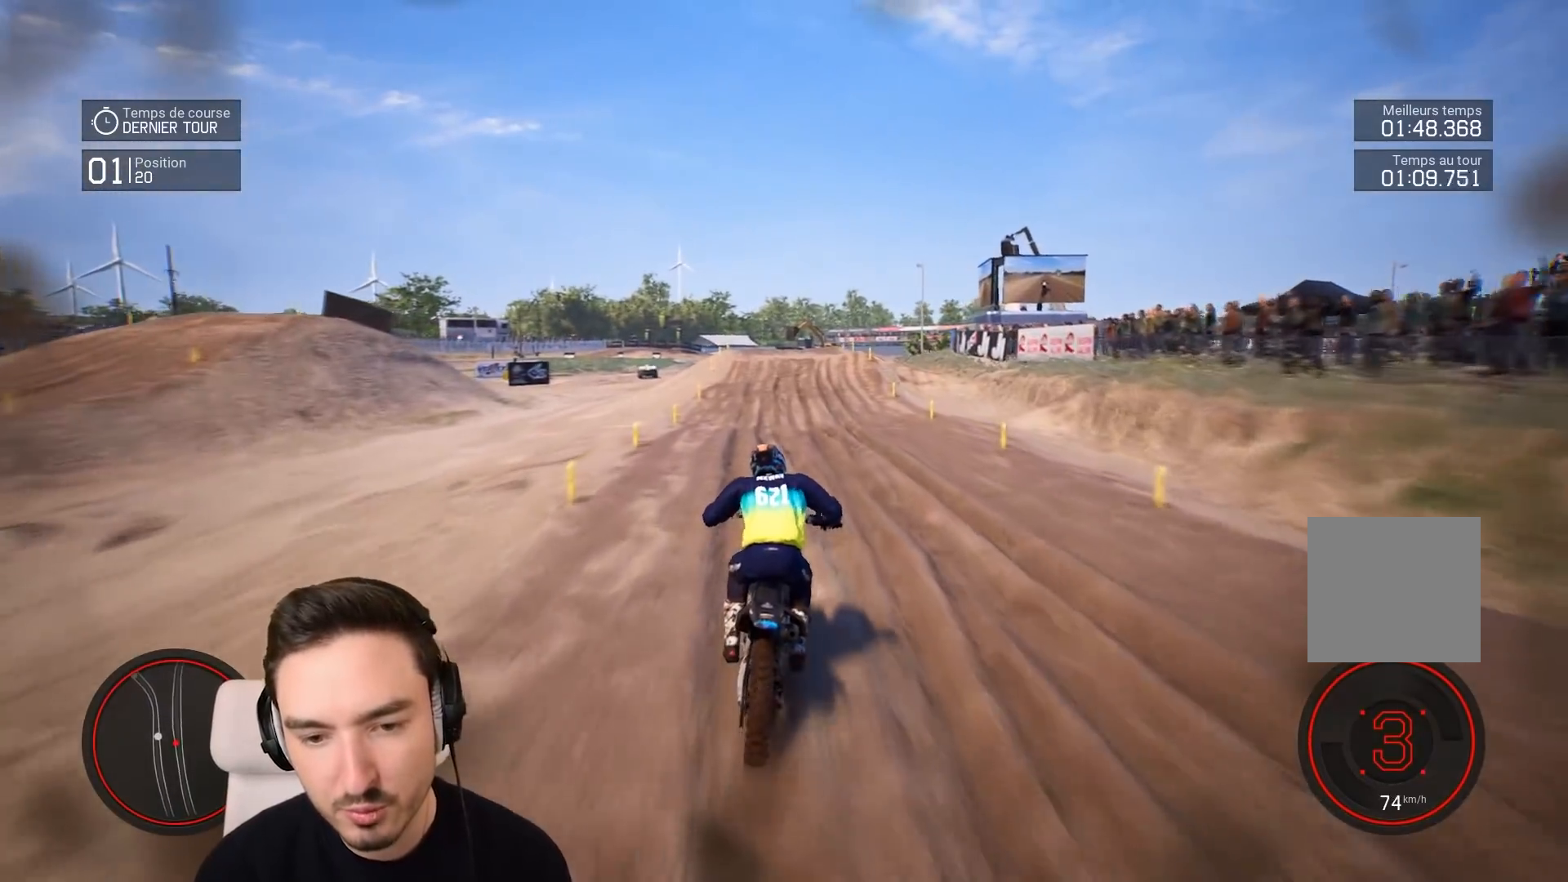
{"buttons": ["R2"], "left_stick": "down-right", "right_stick": "center", "events": [[117, "left_stick", "down-right"]]}
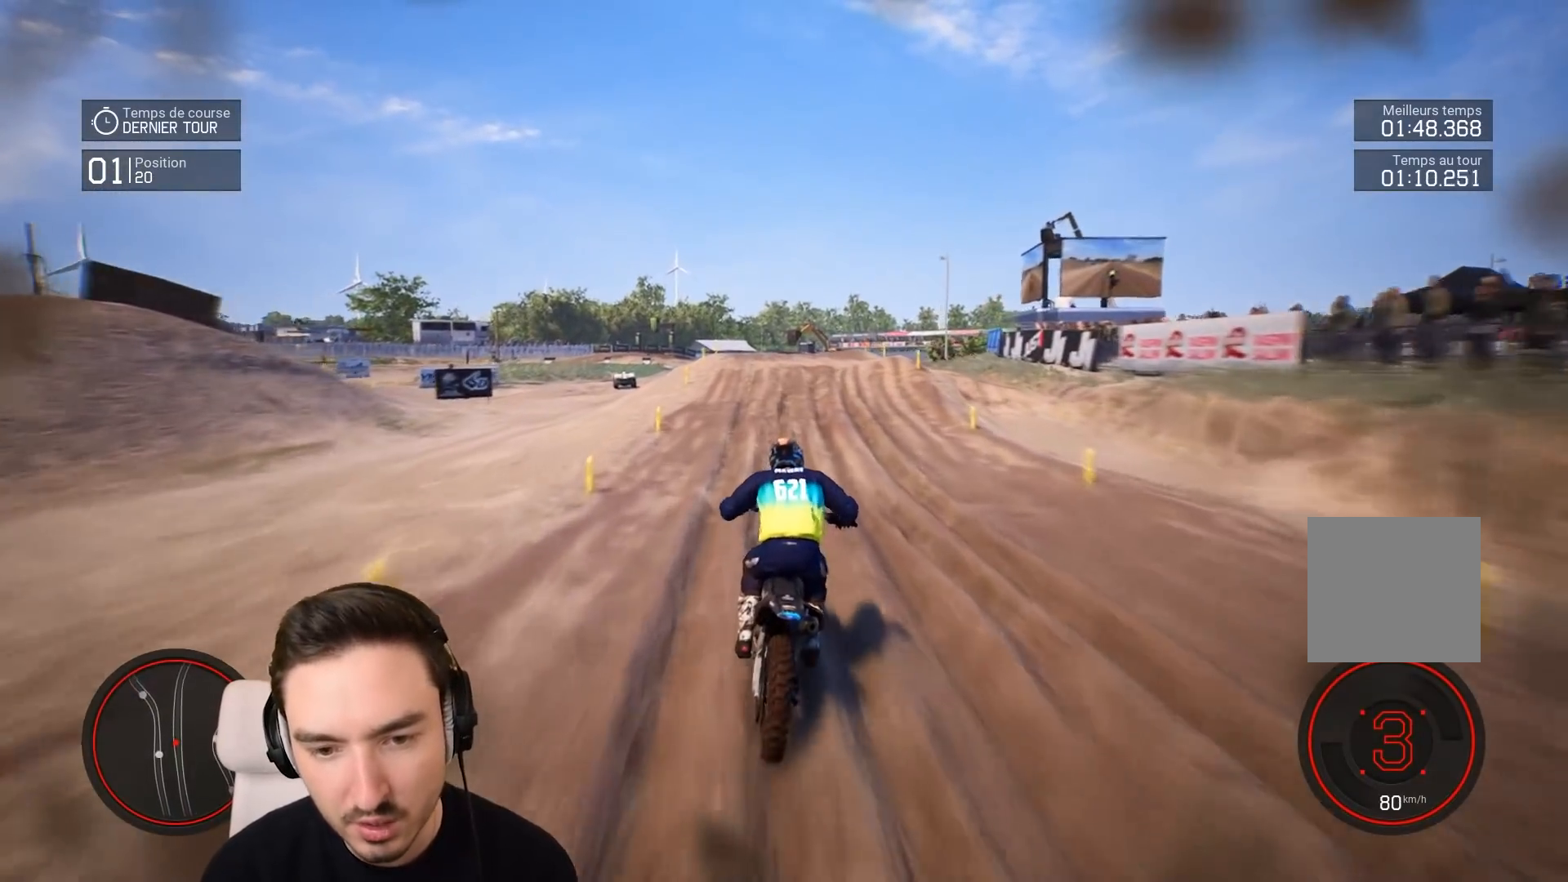
{"buttons": ["R2"], "left_stick": "down-right", "right_stick": "down", "events": [[283, "right_stick", "down"], [317, "left_stick", "down"], [483, "left_stick", "down-right"]]}
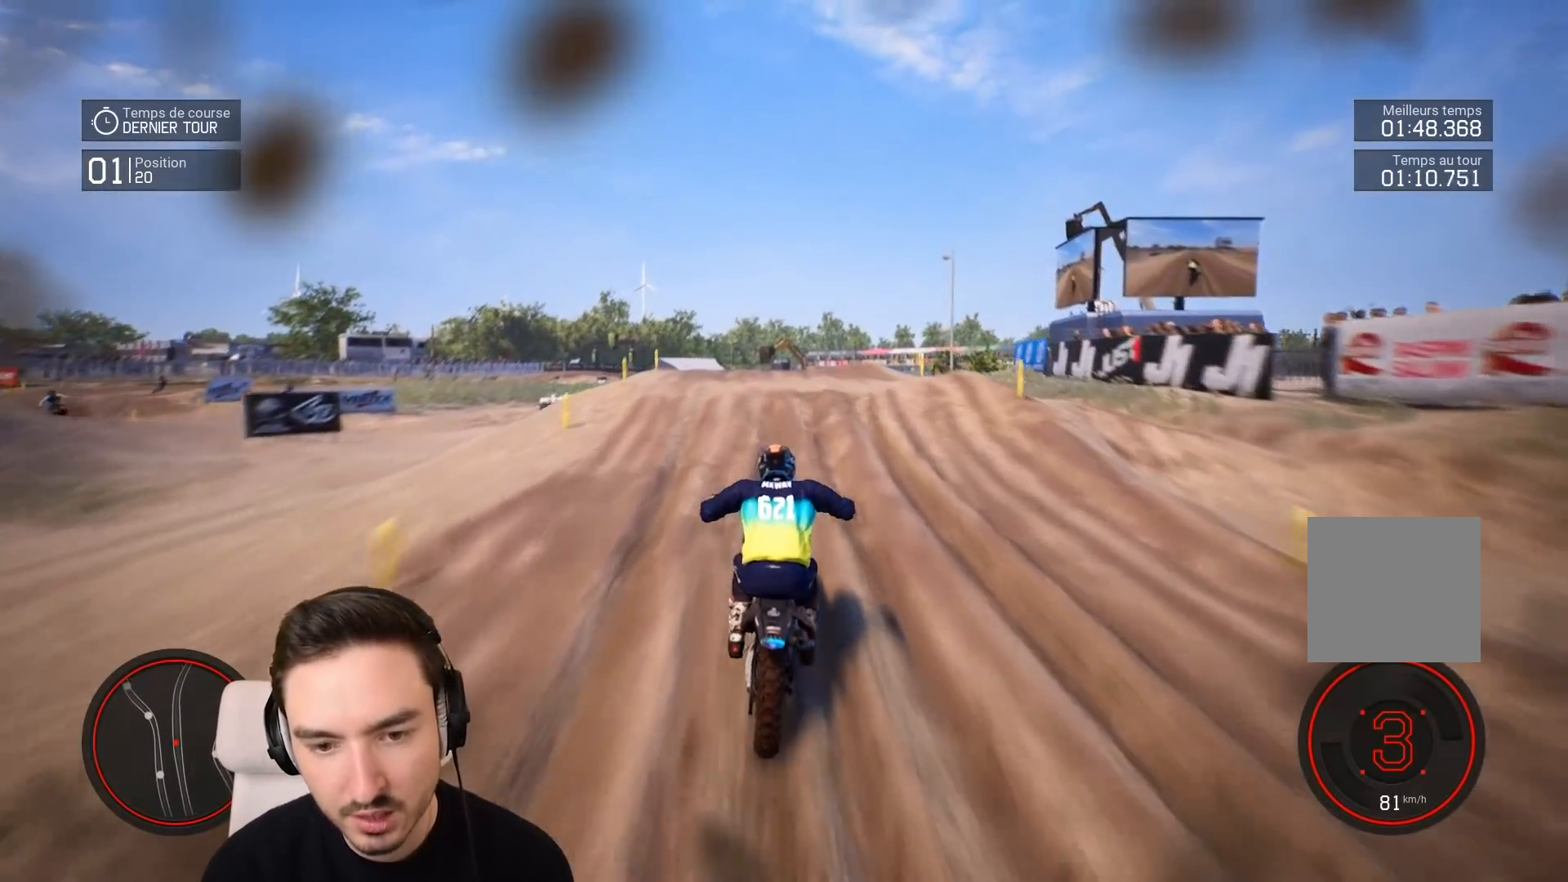
{"buttons": ["R2"], "left_stick": "up-right", "right_stick": "up", "events": [[333, "left_stick", "up-right"], [383, "right_stick", "up"]]}
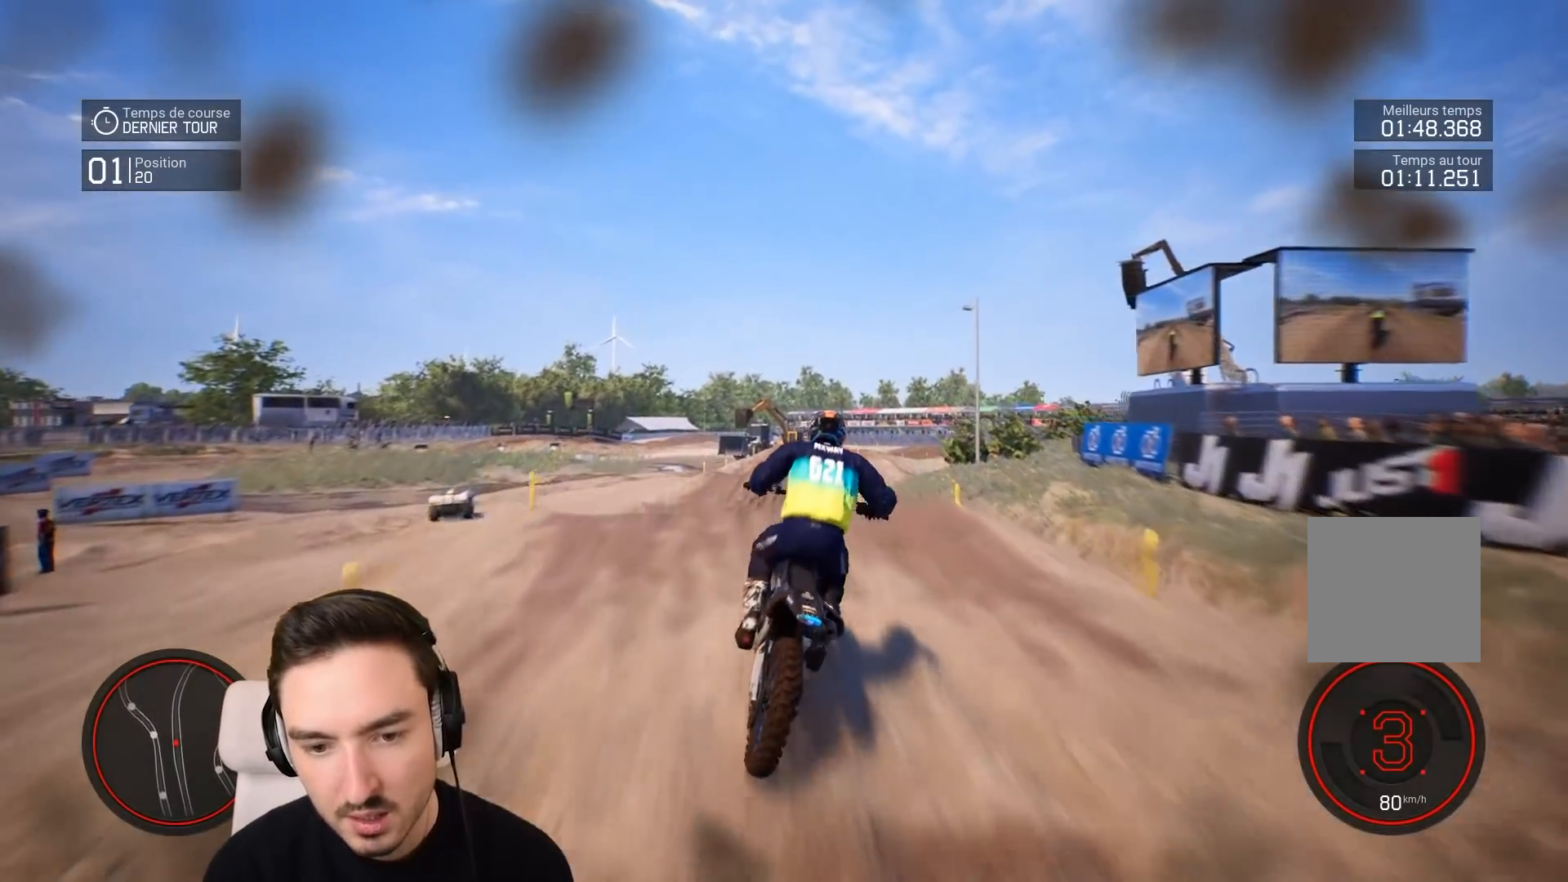
{"buttons": [], "left_stick": "center", "right_stick": "center", "events": [[17, "left_stick", "up"], [317, "left_stick", "center"], [383, "R2", "up"], [417, "right_stick", "center"]]}
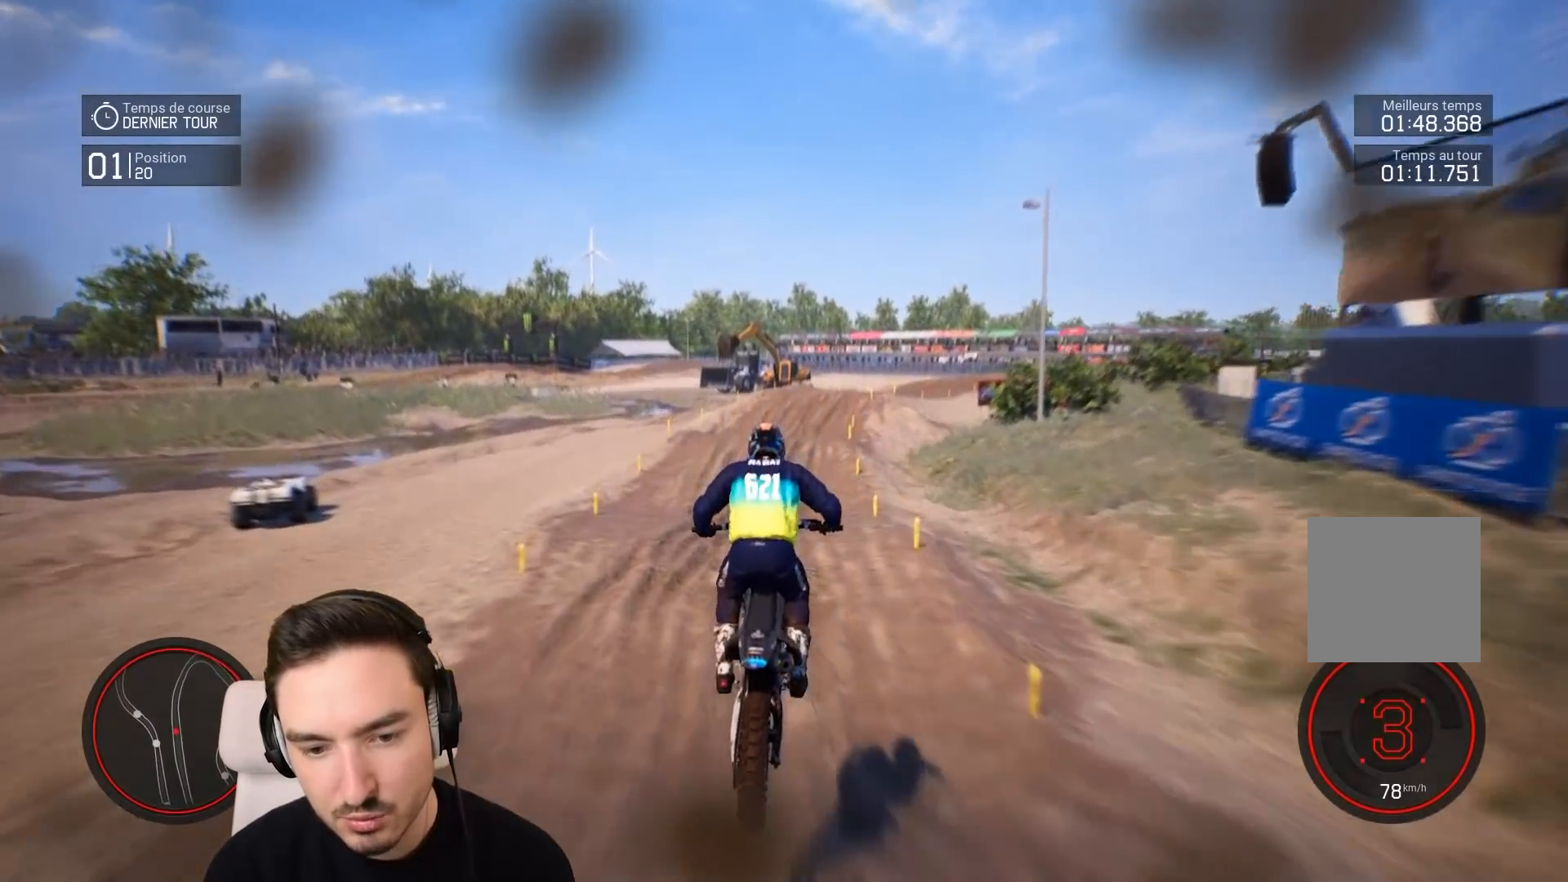
{"buttons": ["R2"], "left_stick": "down-right", "right_stick": "down", "events": [[183, "R2", "down"], [183, "left_stick", "right"], [317, "left_stick", "down-right"], [317, "right_stick", "down"]]}
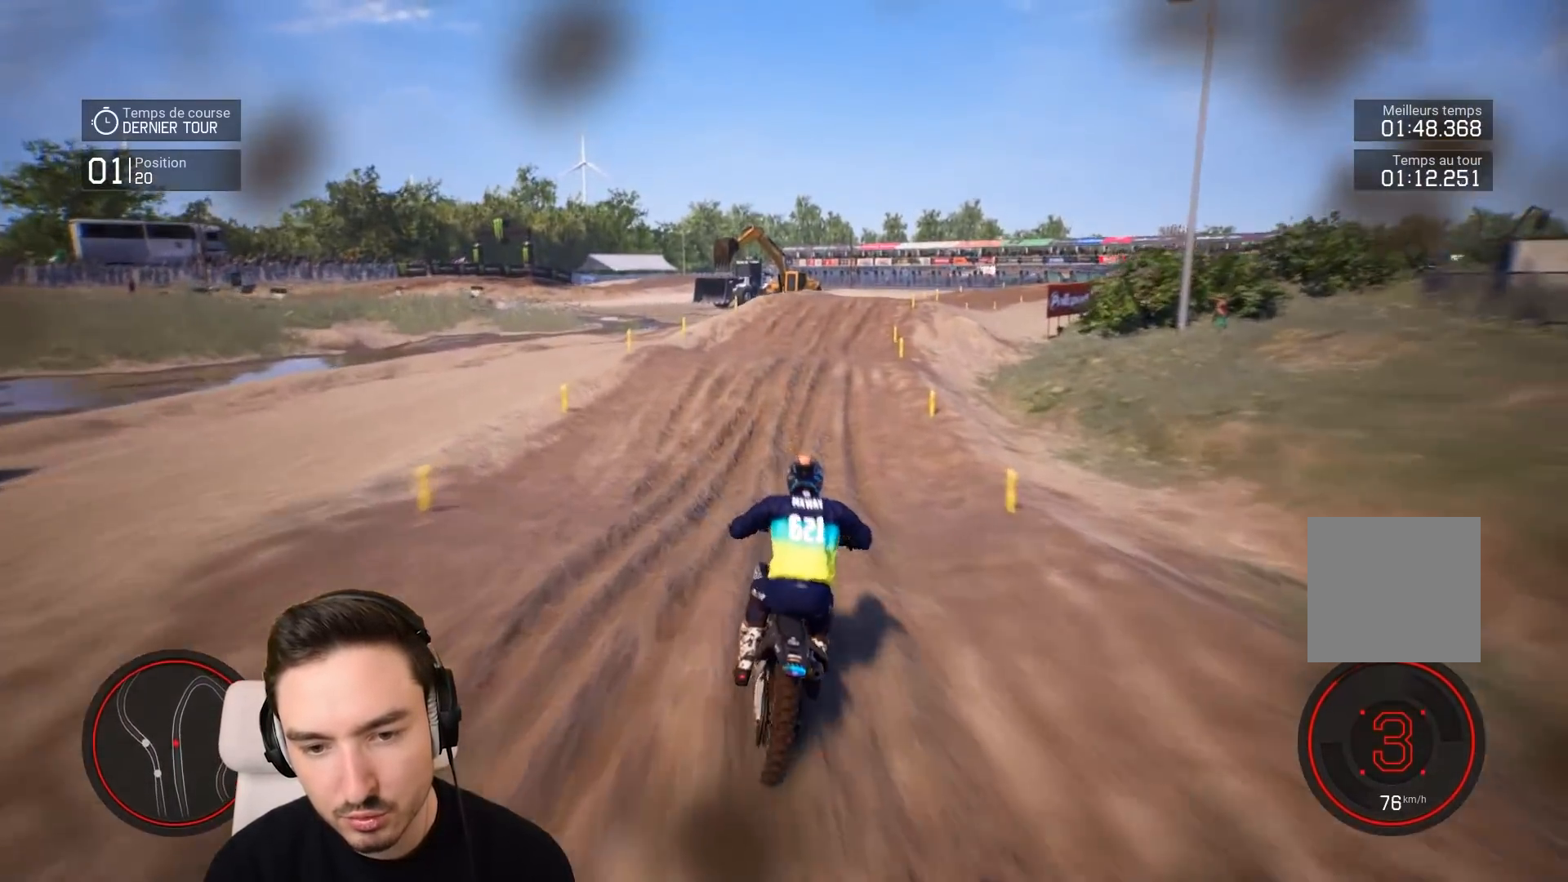
{"buttons": ["R2"], "left_stick": "down-right", "right_stick": "down", "events": []}
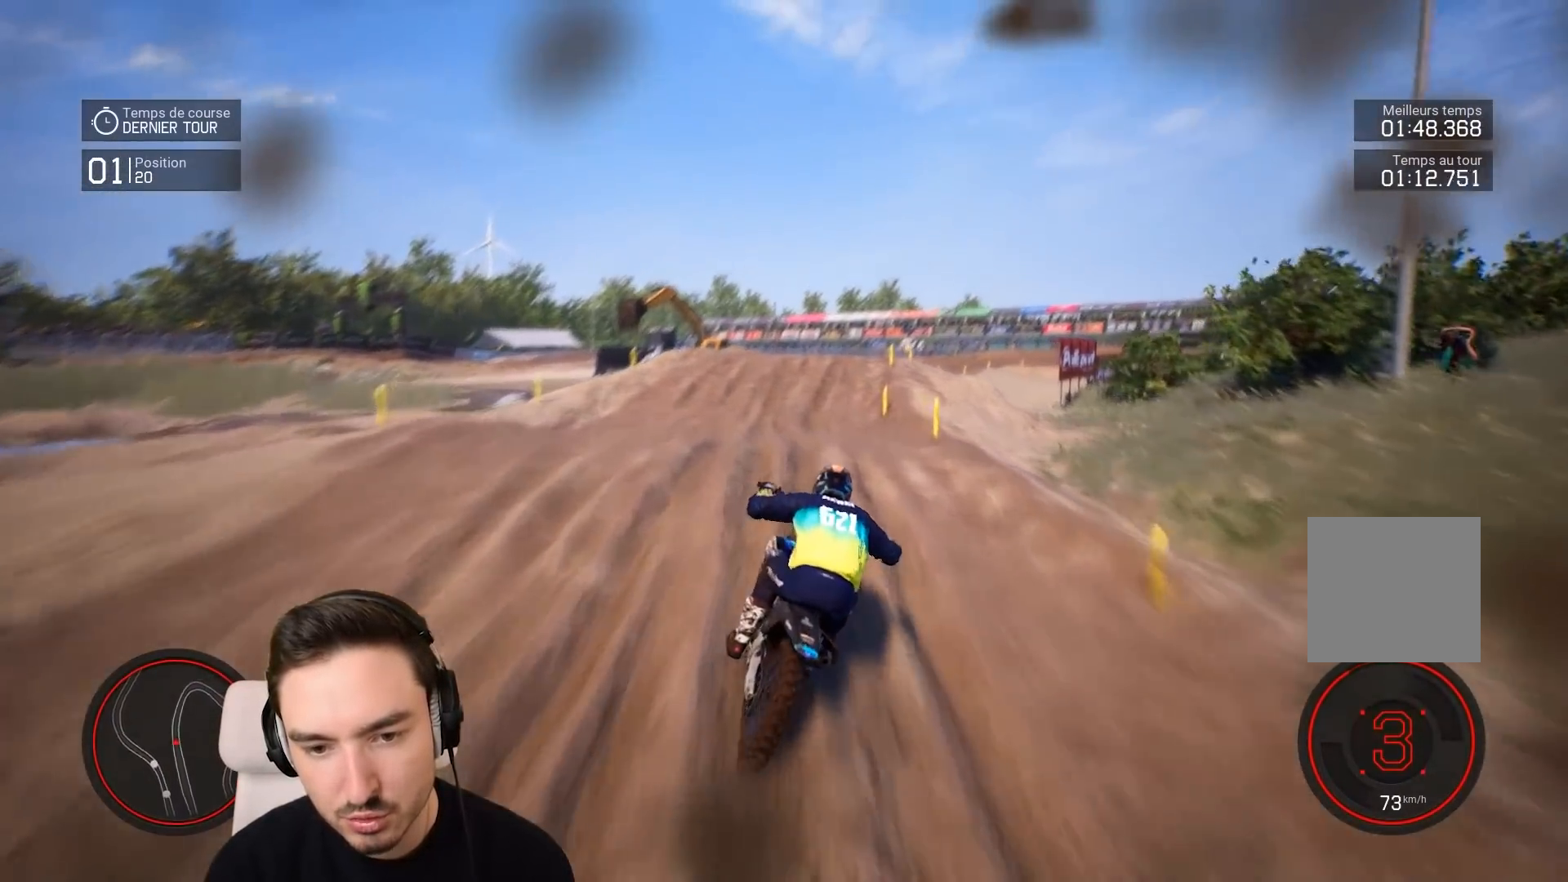
{"buttons": [], "left_stick": "up", "right_stick": "up", "events": [[17, "left_stick", "down"], [217, "right_stick", "center"], [283, "R2", "up"], [283, "left_stick", "center"], [383, "left_stick", "up"], [383, "right_stick", "up"]]}
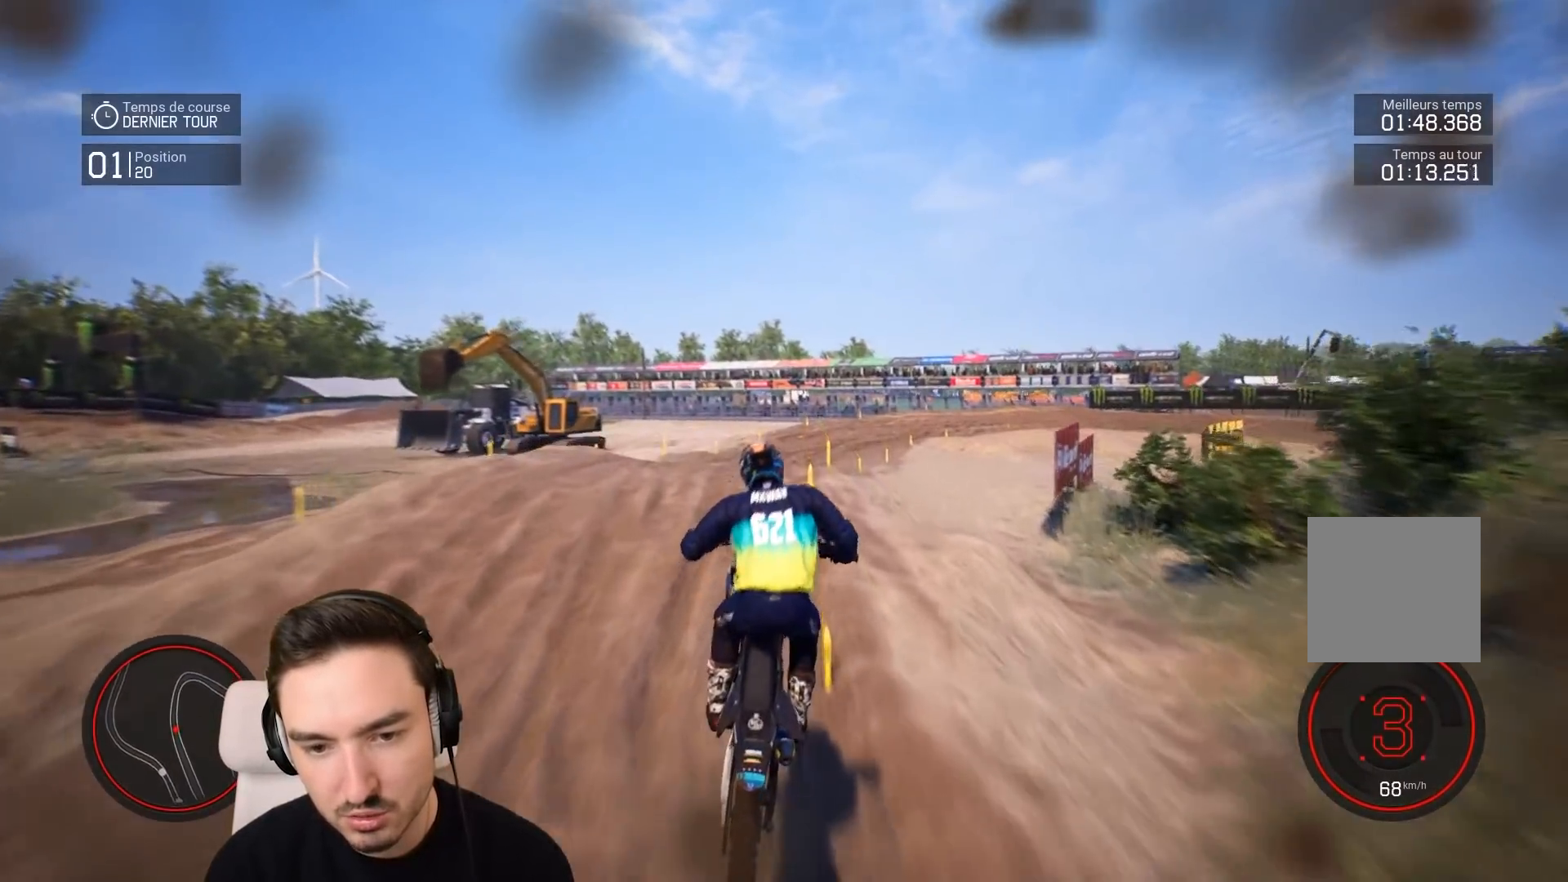
{"buttons": ["R2"], "left_stick": "right", "right_stick": "center", "events": [[117, "left_stick", "up-right"], [217, "left_stick", "right"], [217, "right_stick", "center"], [283, "R2", "down"]]}
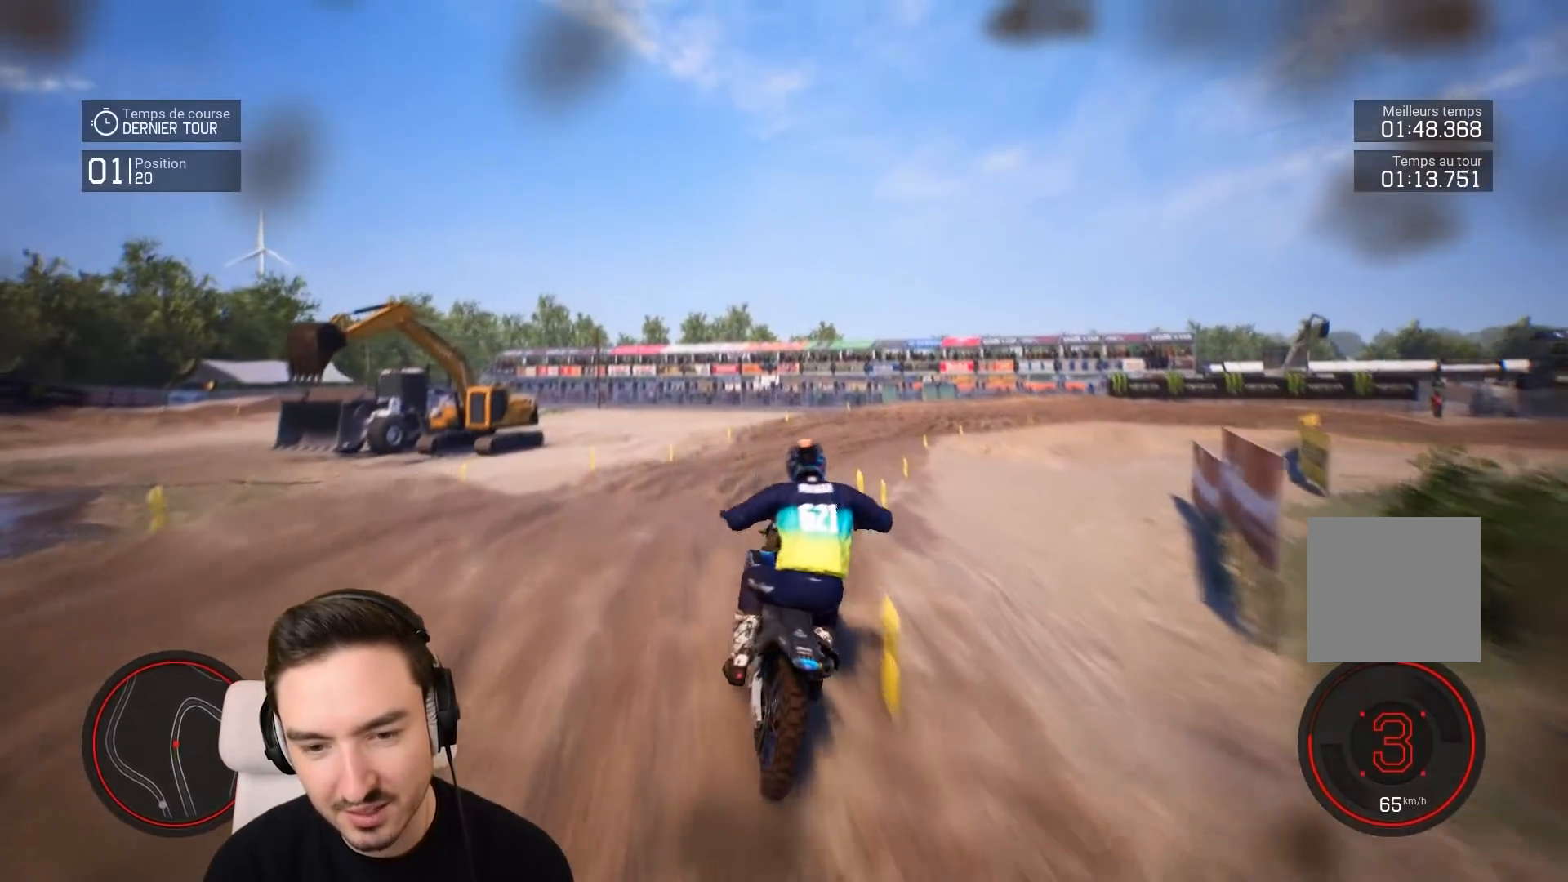
{"buttons": ["R2"], "left_stick": "center", "right_stick": "center", "events": [[17, "left_stick", "down-right"], [283, "left_stick", "center"]]}
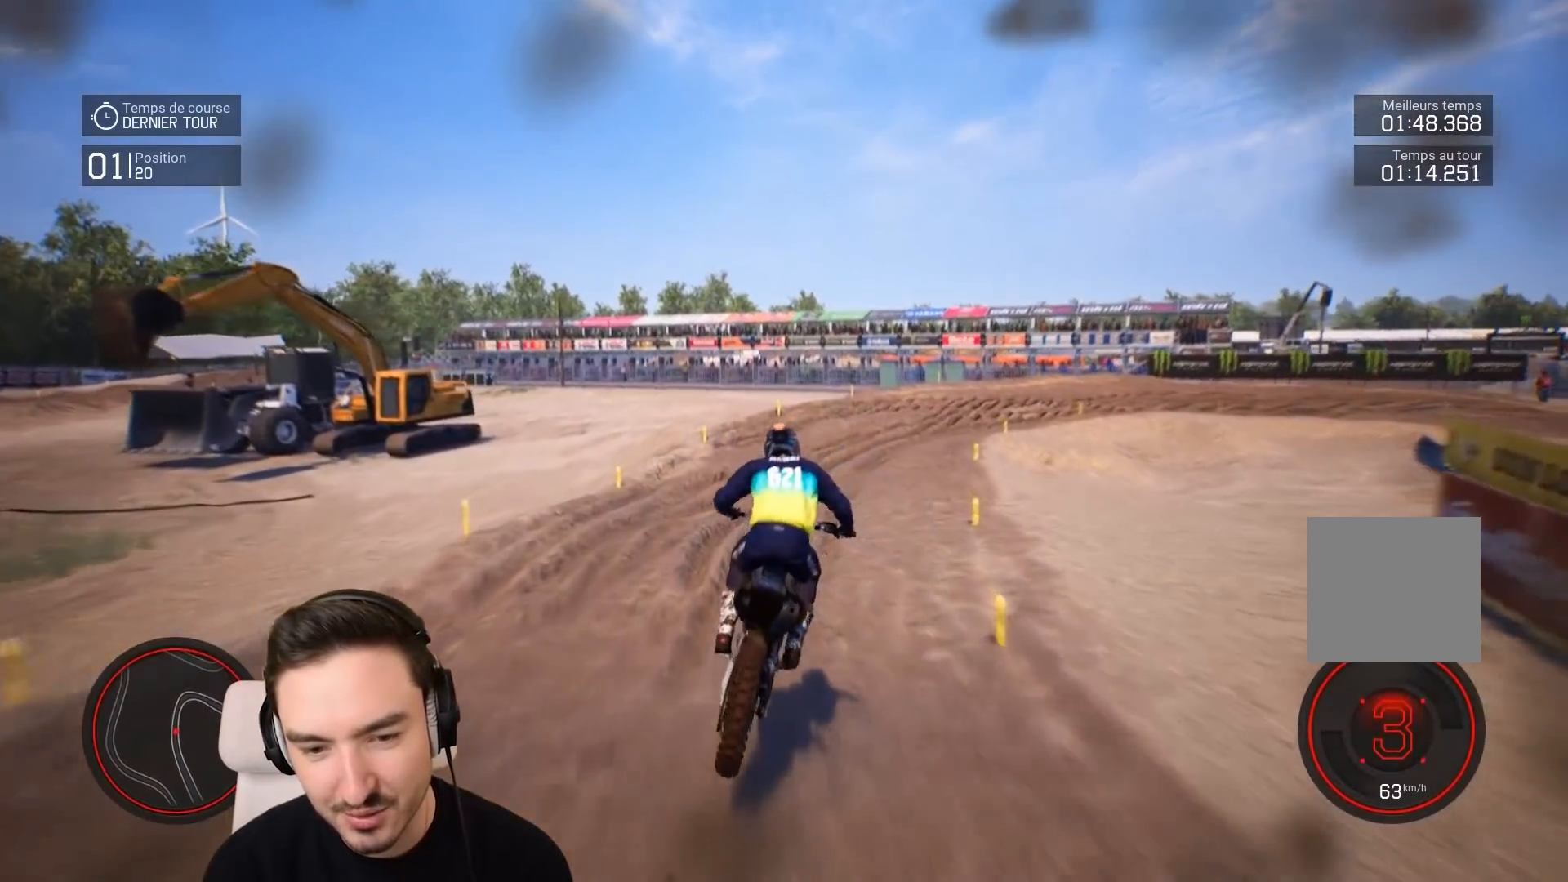
{"buttons": ["R2"], "left_stick": "right", "right_stick": "center", "events": [[17, "left_stick", "right"]]}
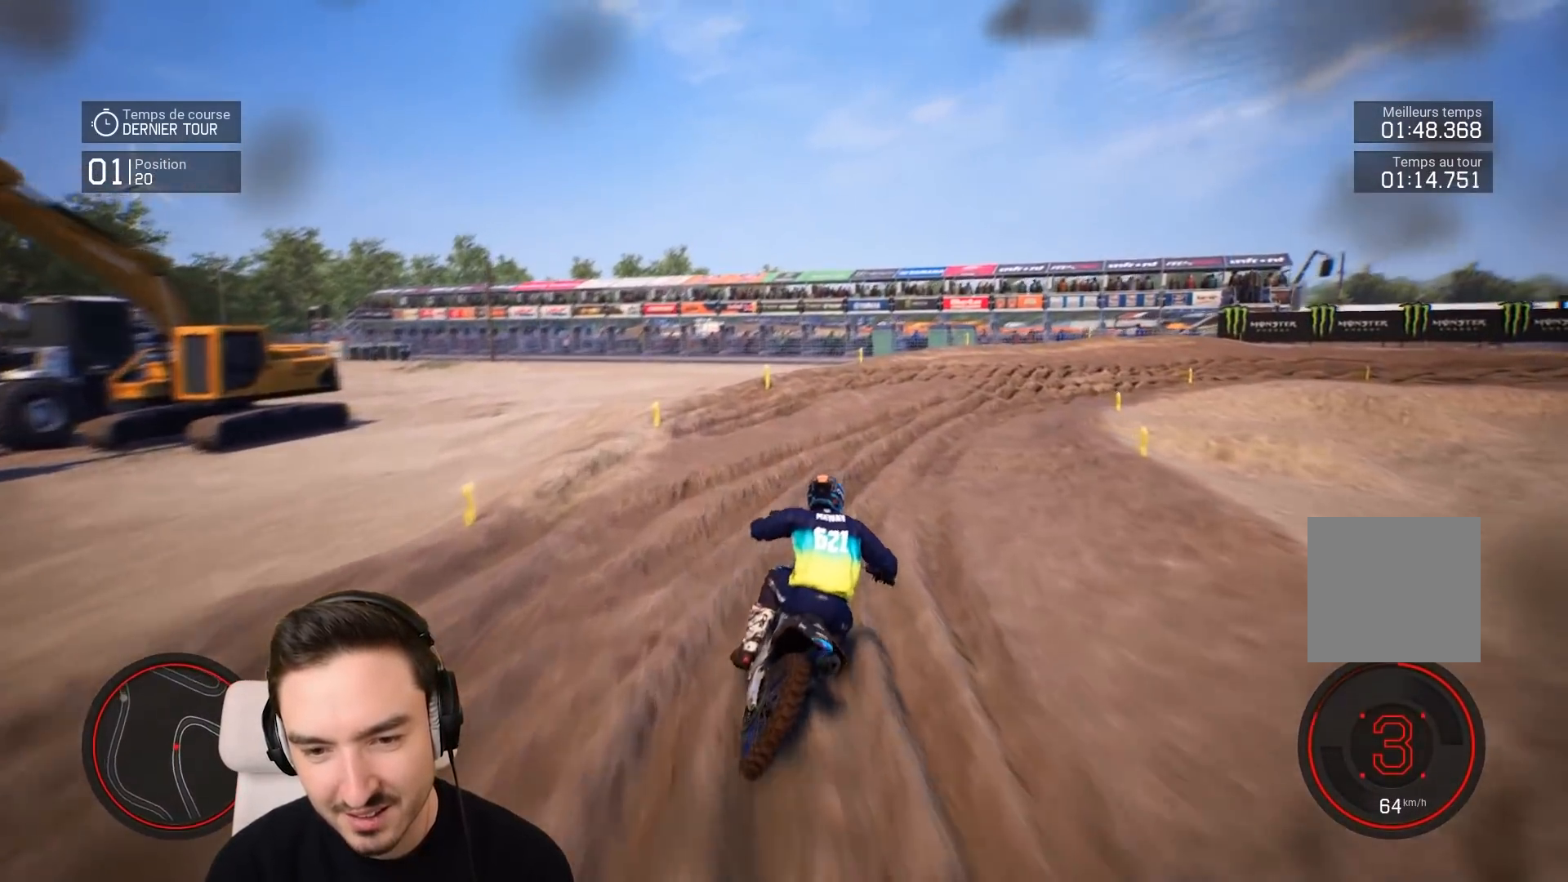
{"buttons": [], "left_stick": "right", "right_stick": "right", "events": [[117, "right_stick", "right"], [317, "R2", "up"]]}
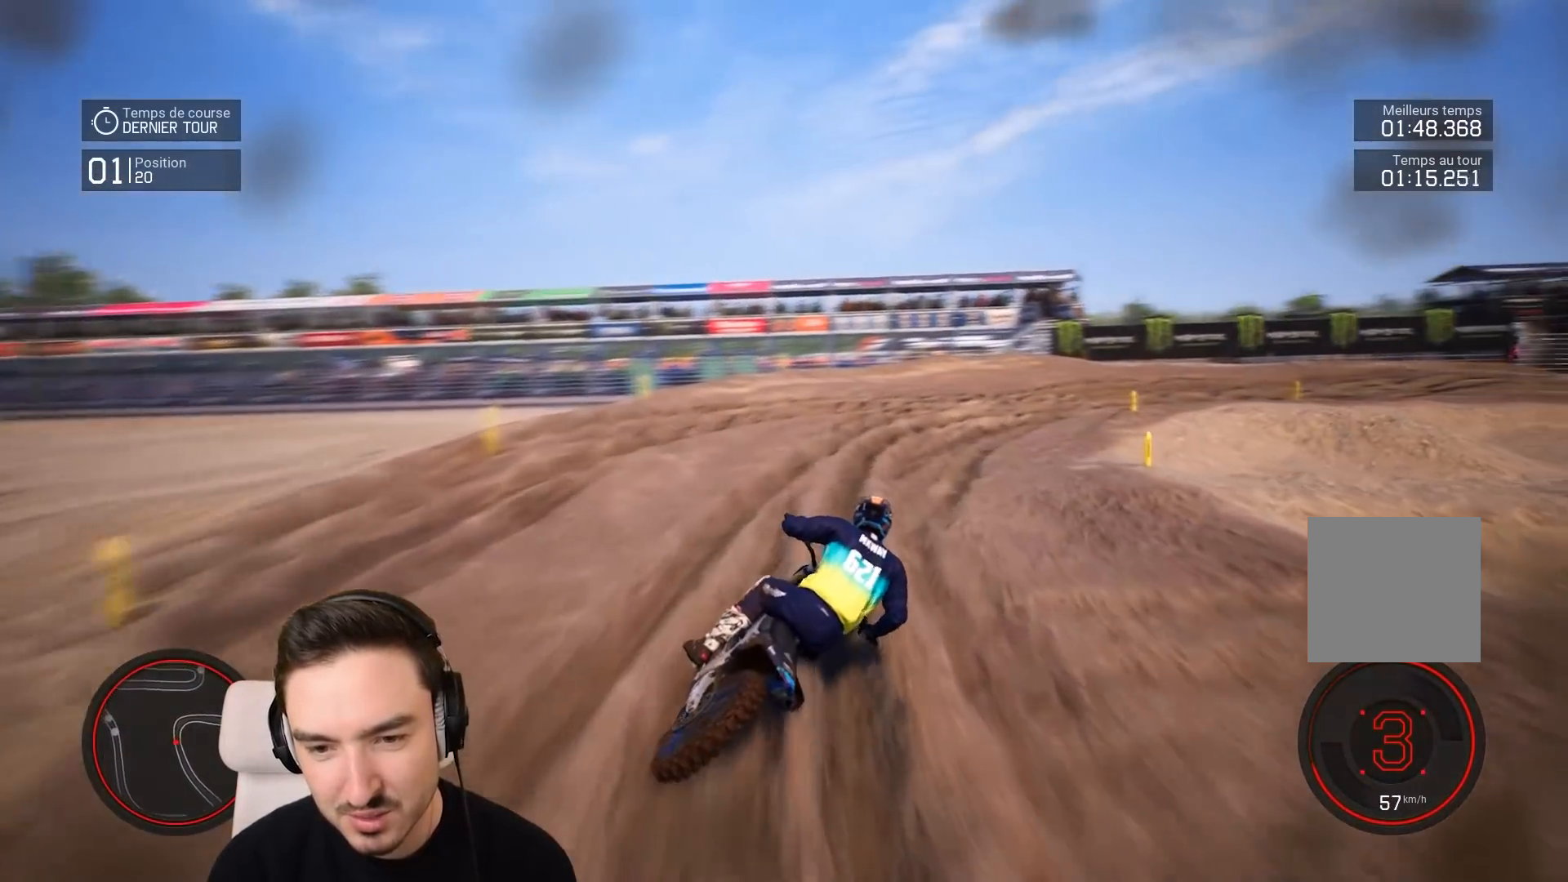
{"buttons": ["R2"], "left_stick": "right", "right_stick": "right", "events": [[83, "R2", "down"]]}
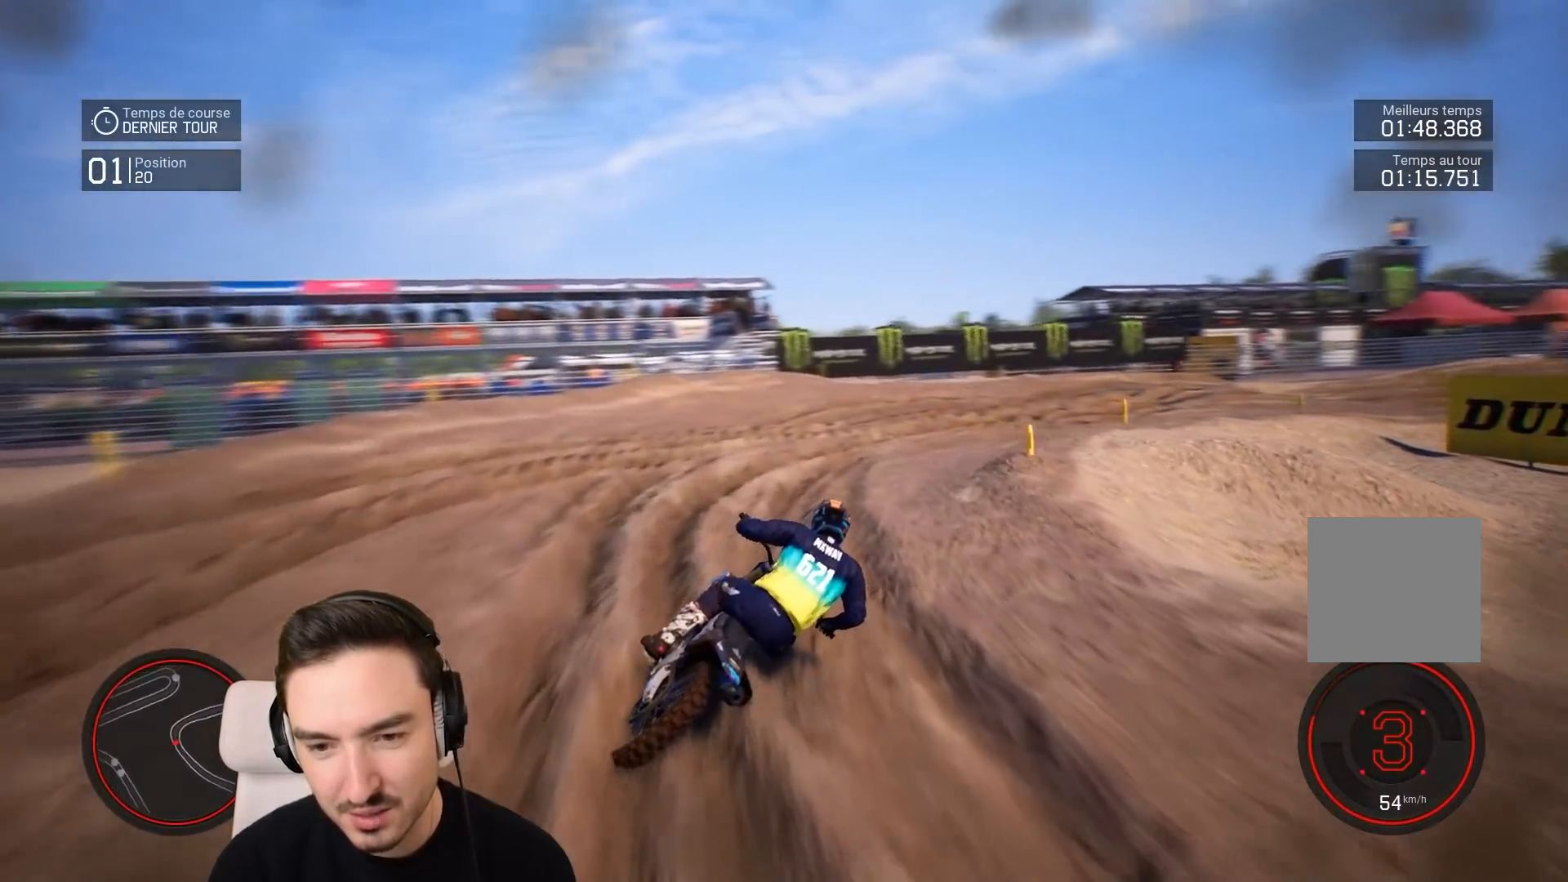
{"buttons": ["R2"], "left_stick": "right", "right_stick": "center", "events": [[383, "right_stick", "center"]]}
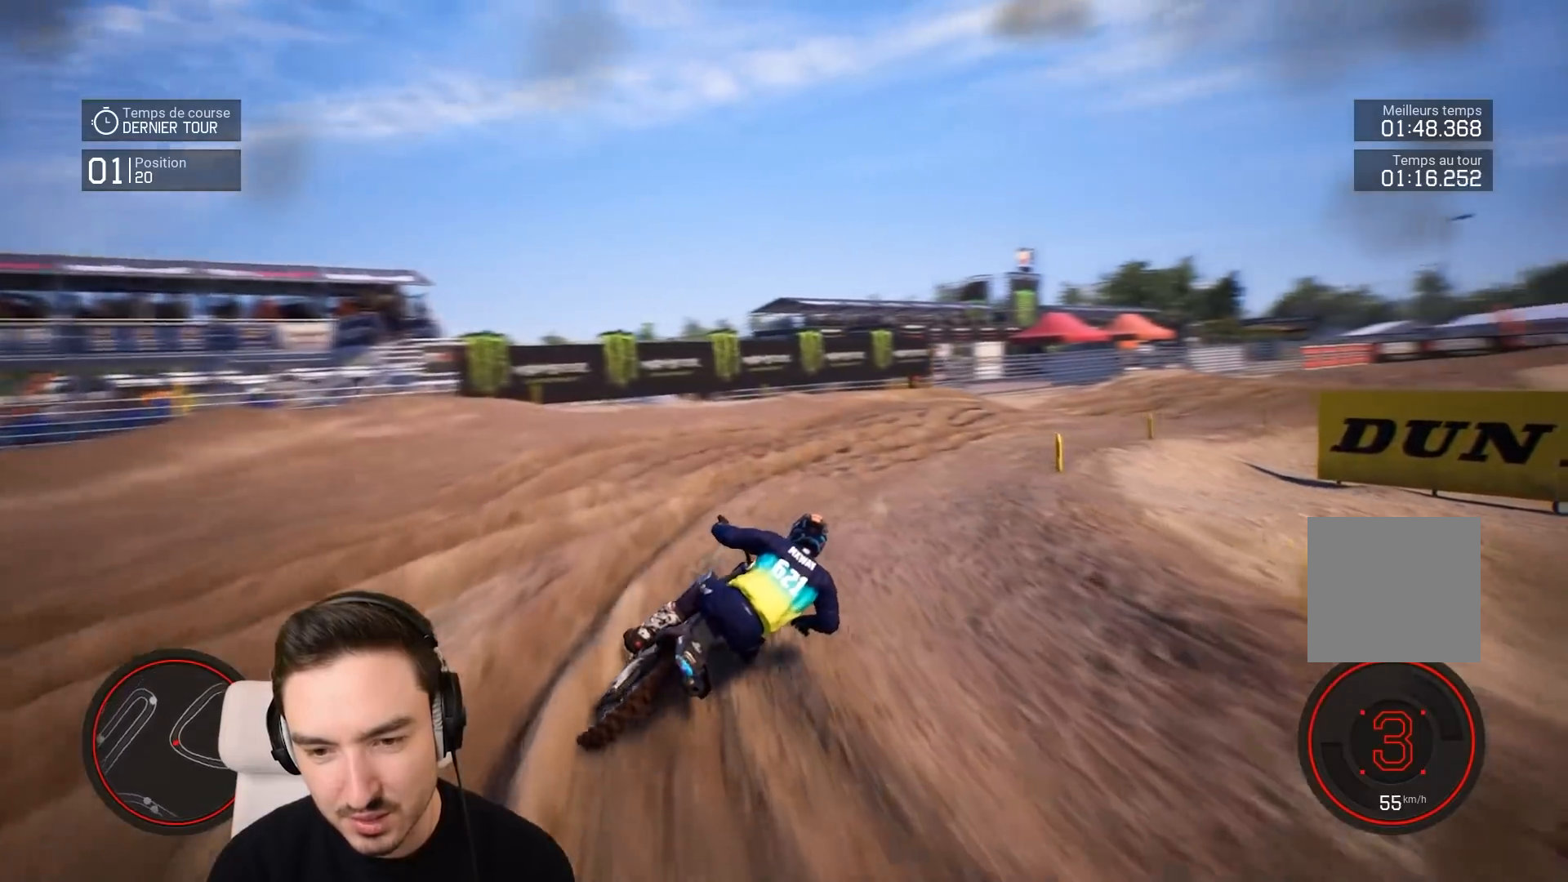
{"buttons": ["R2"], "left_stick": "right", "right_stick": "center", "events": []}
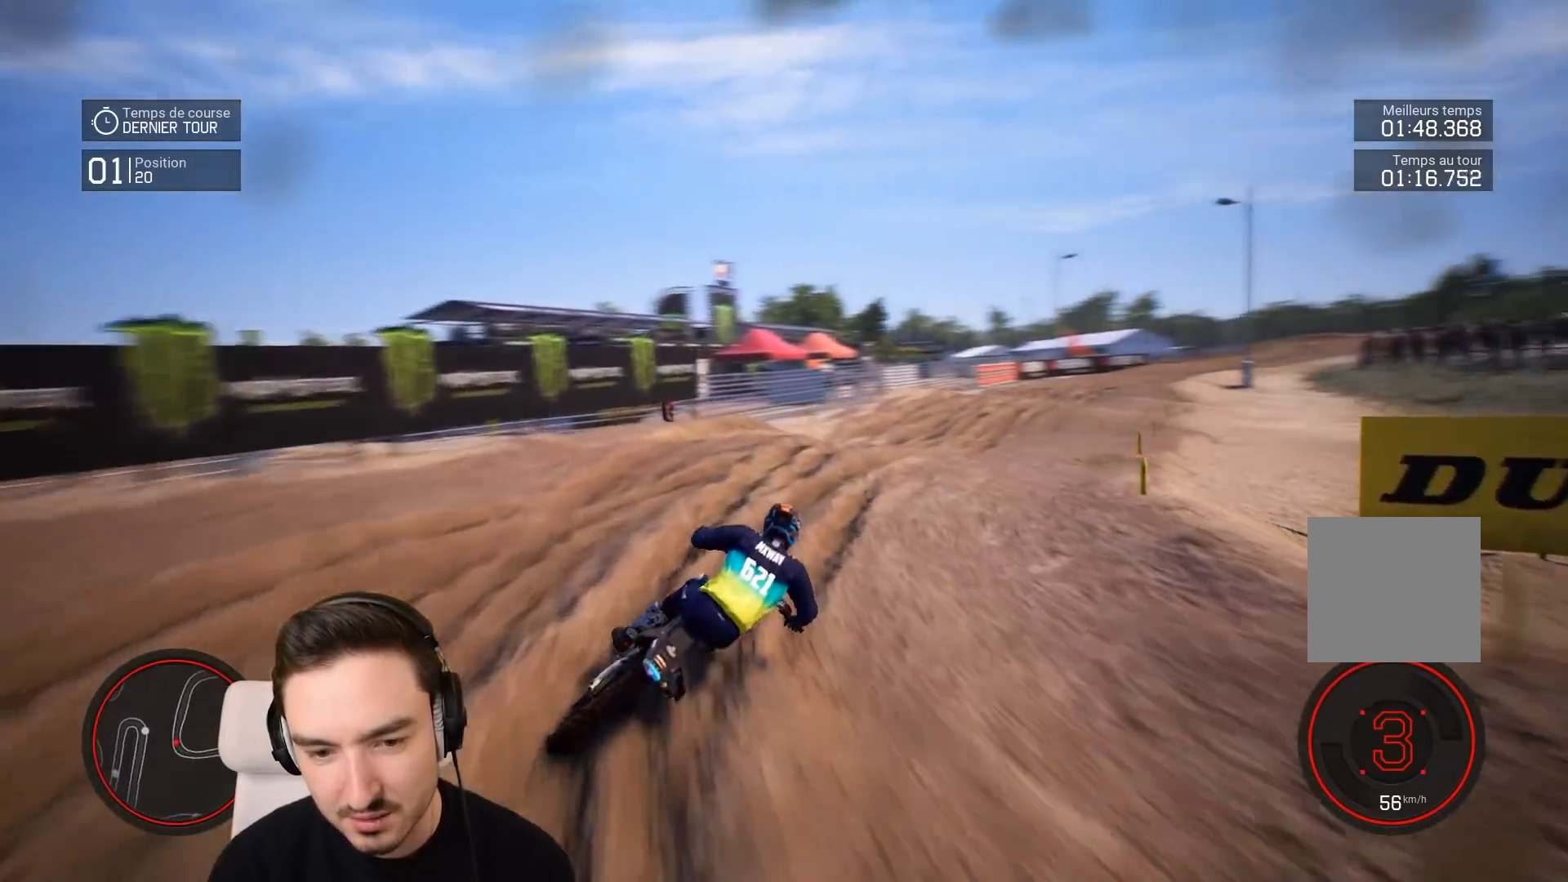
{"buttons": ["R2"], "left_stick": "right", "right_stick": "center", "events": []}
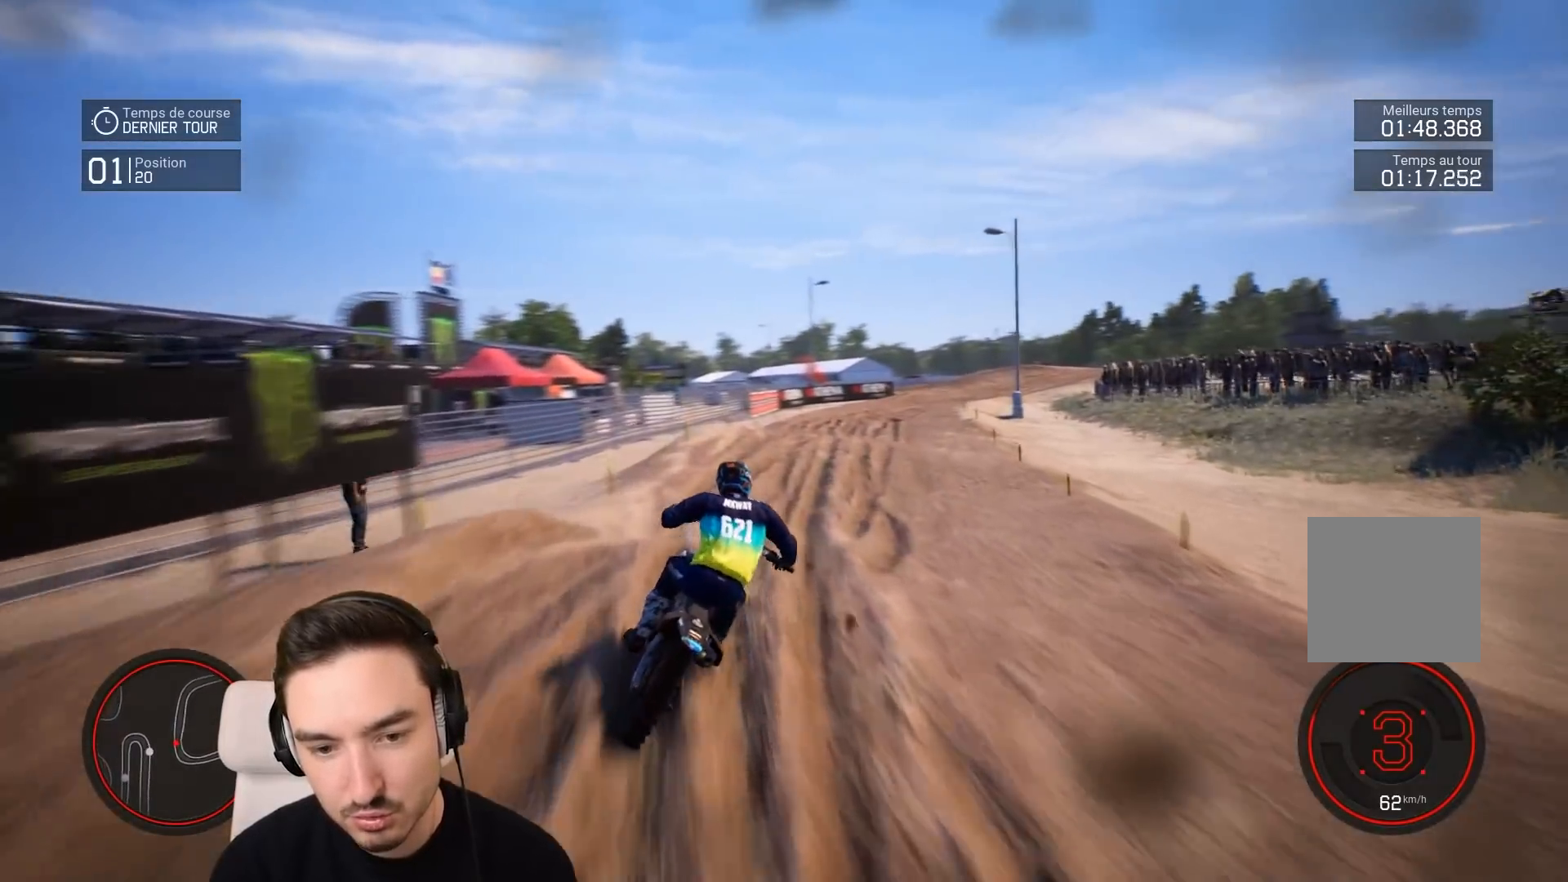
{"buttons": ["R2"], "left_stick": "down-right", "right_stick": "down", "events": [[117, "left_stick", "down-right"], [117, "right_stick", "down"]]}
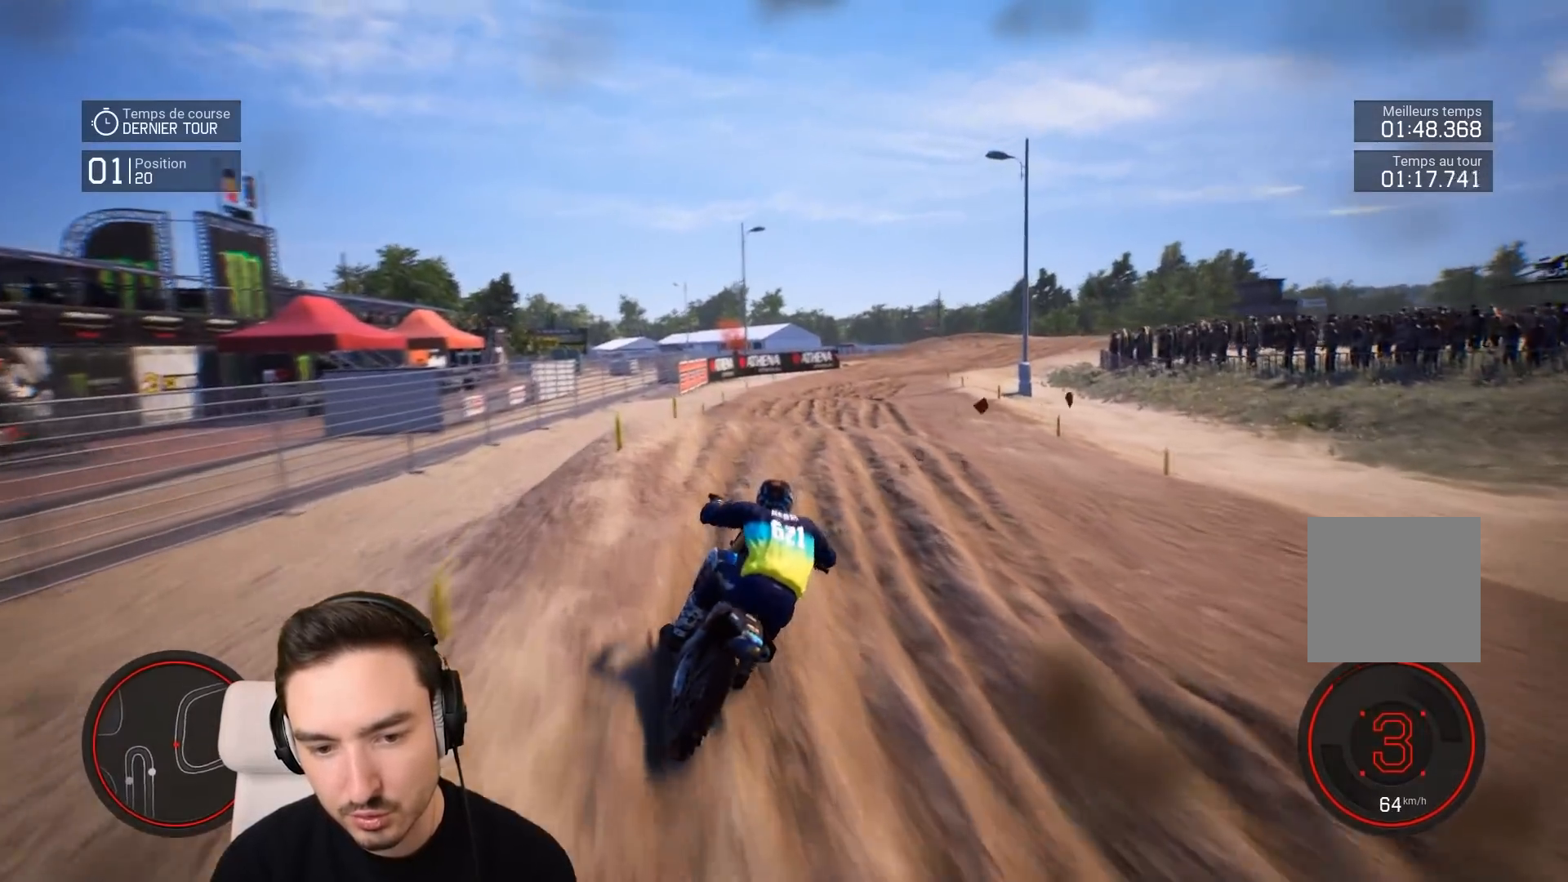
{"buttons": ["R2"], "left_stick": "down-right", "right_stick": "down", "events": [[317, "right_stick", "center"], [483, "right_stick", "down"]]}
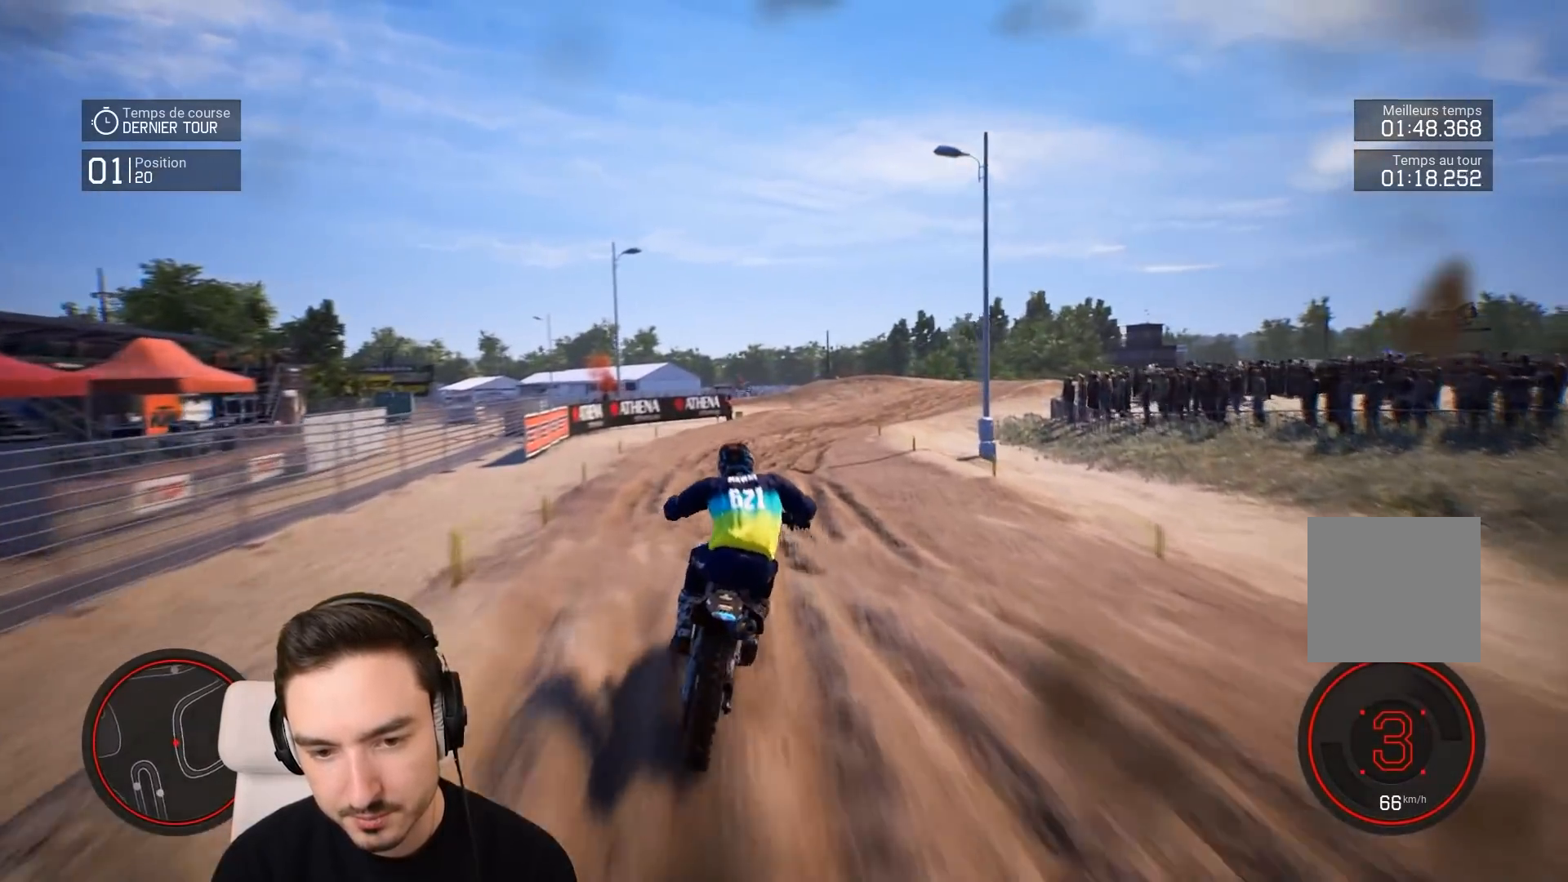
{"buttons": ["R2"], "left_stick": "down-right", "right_stick": "center", "events": [[317, "right_stick", "center"]]}
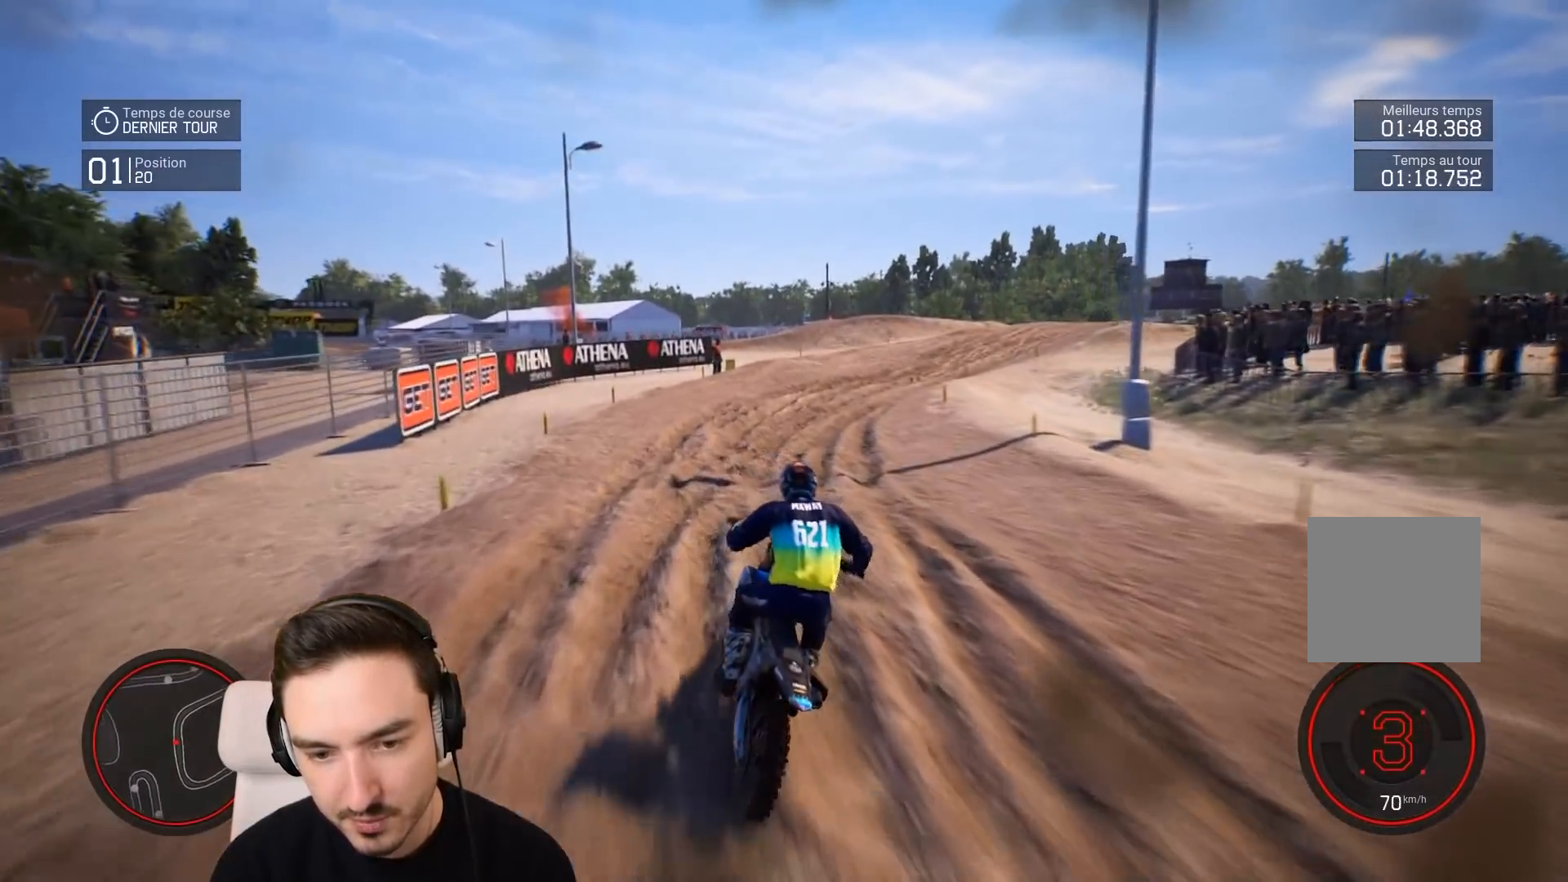
{"buttons": ["R2"], "left_stick": "down-right", "right_stick": "center", "events": []}
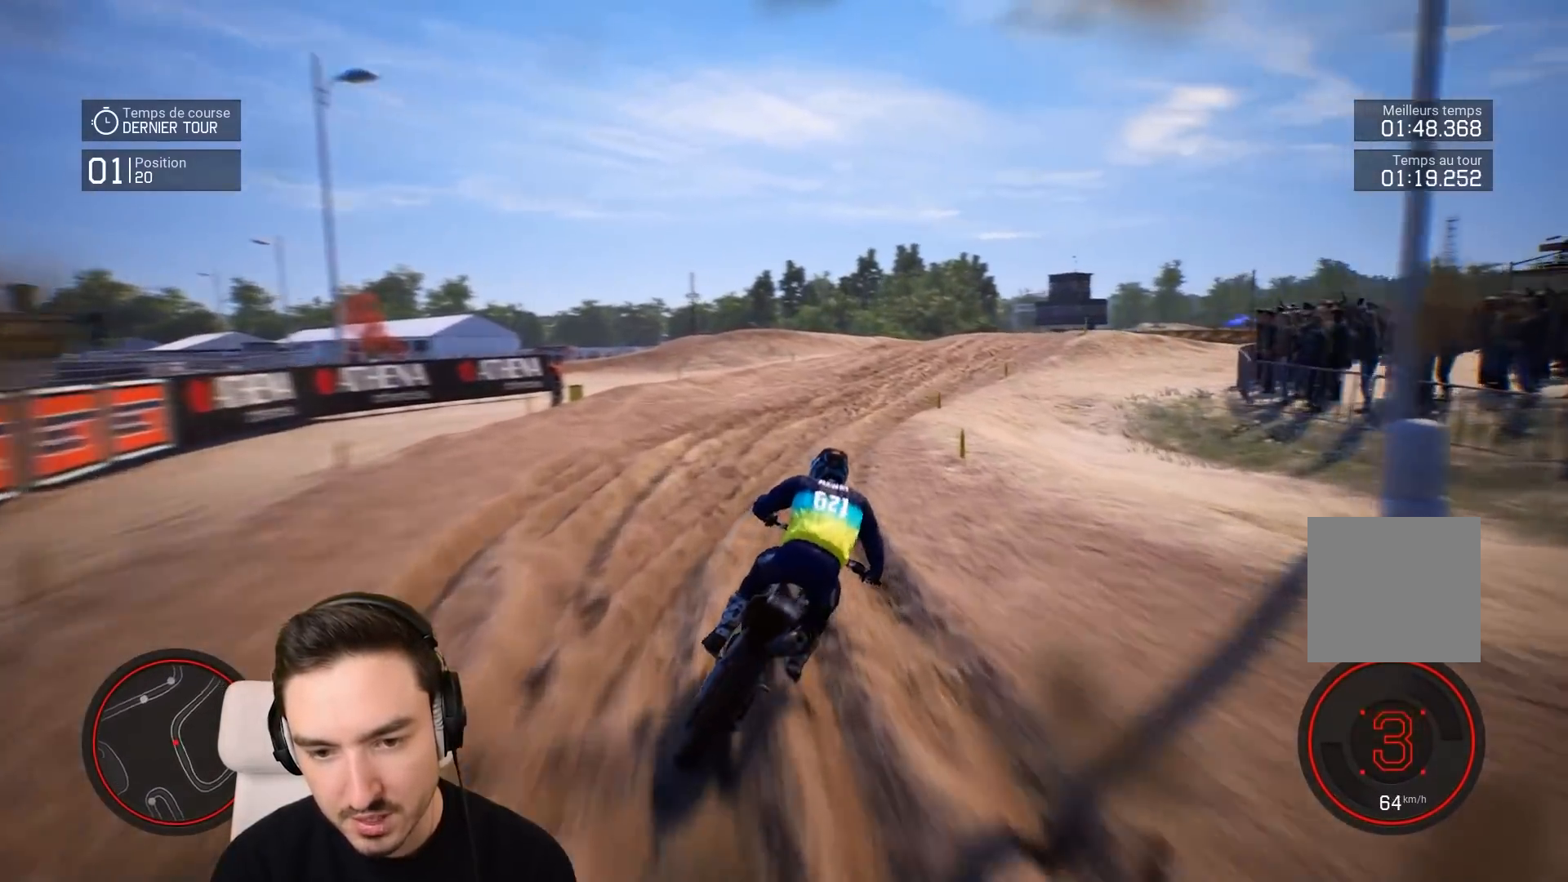
{"buttons": ["R2"], "left_stick": "down-right", "right_stick": "center", "events": []}
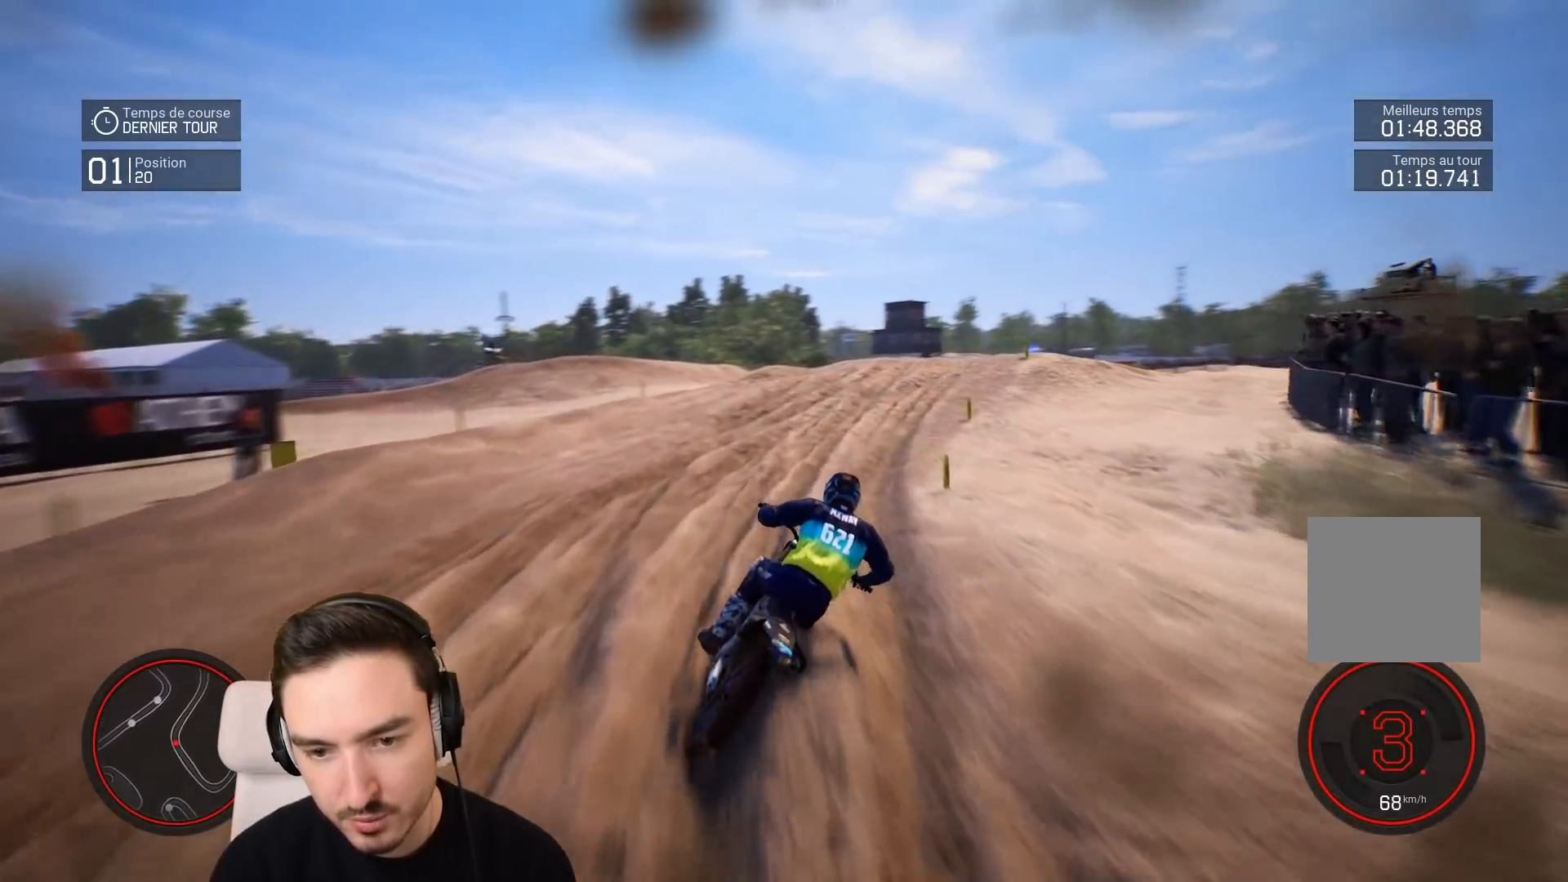
{"buttons": ["R2"], "left_stick": "down-right", "right_stick": "center", "events": []}
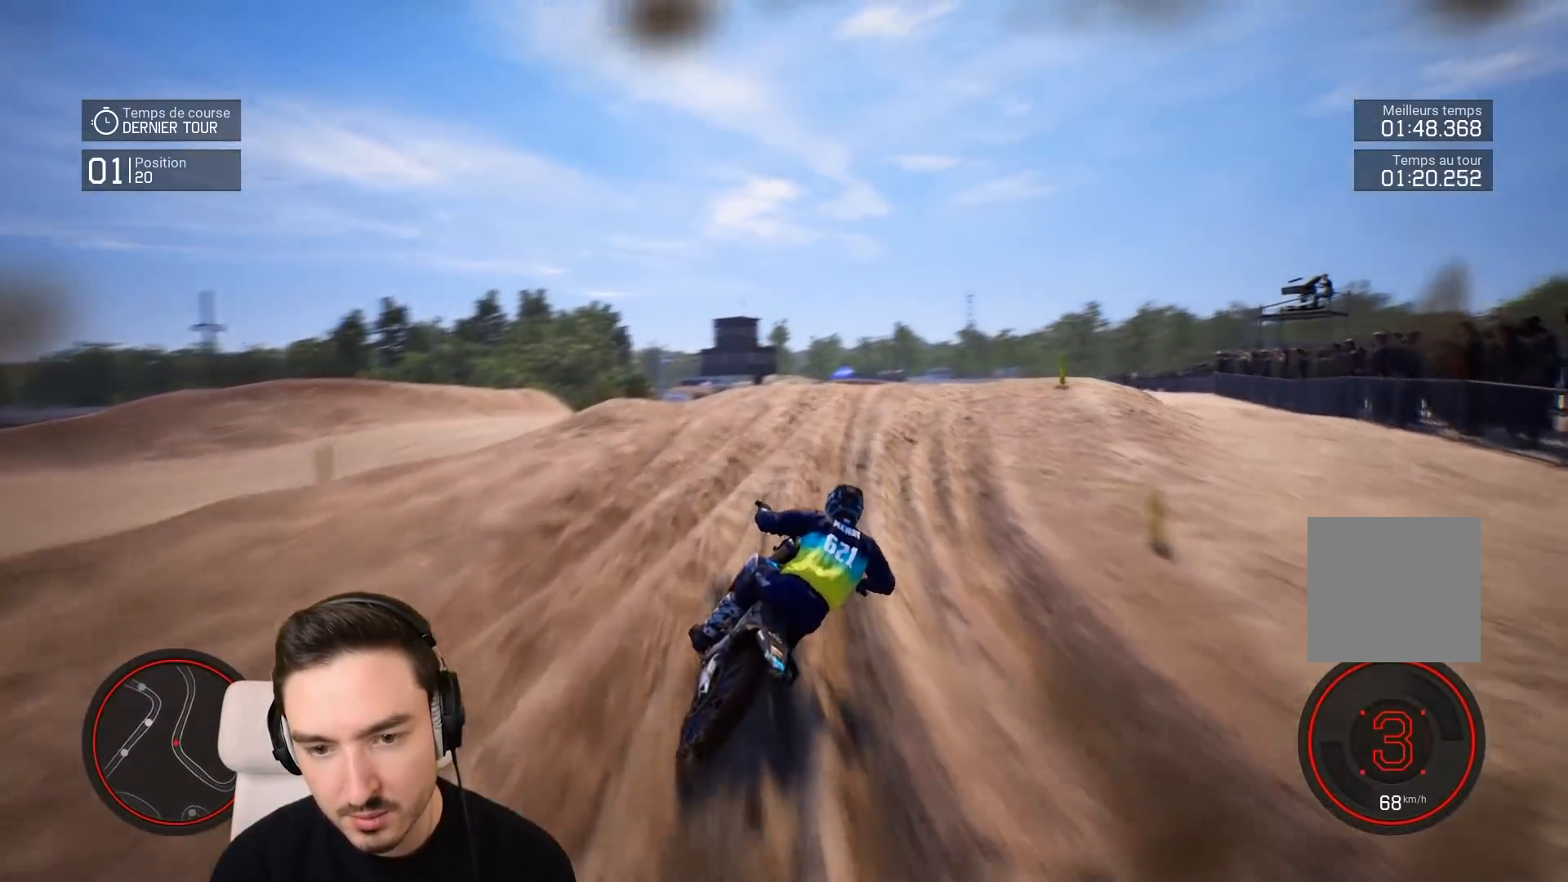
{"buttons": ["R2"], "left_stick": "down-right", "right_stick": "center", "events": []}